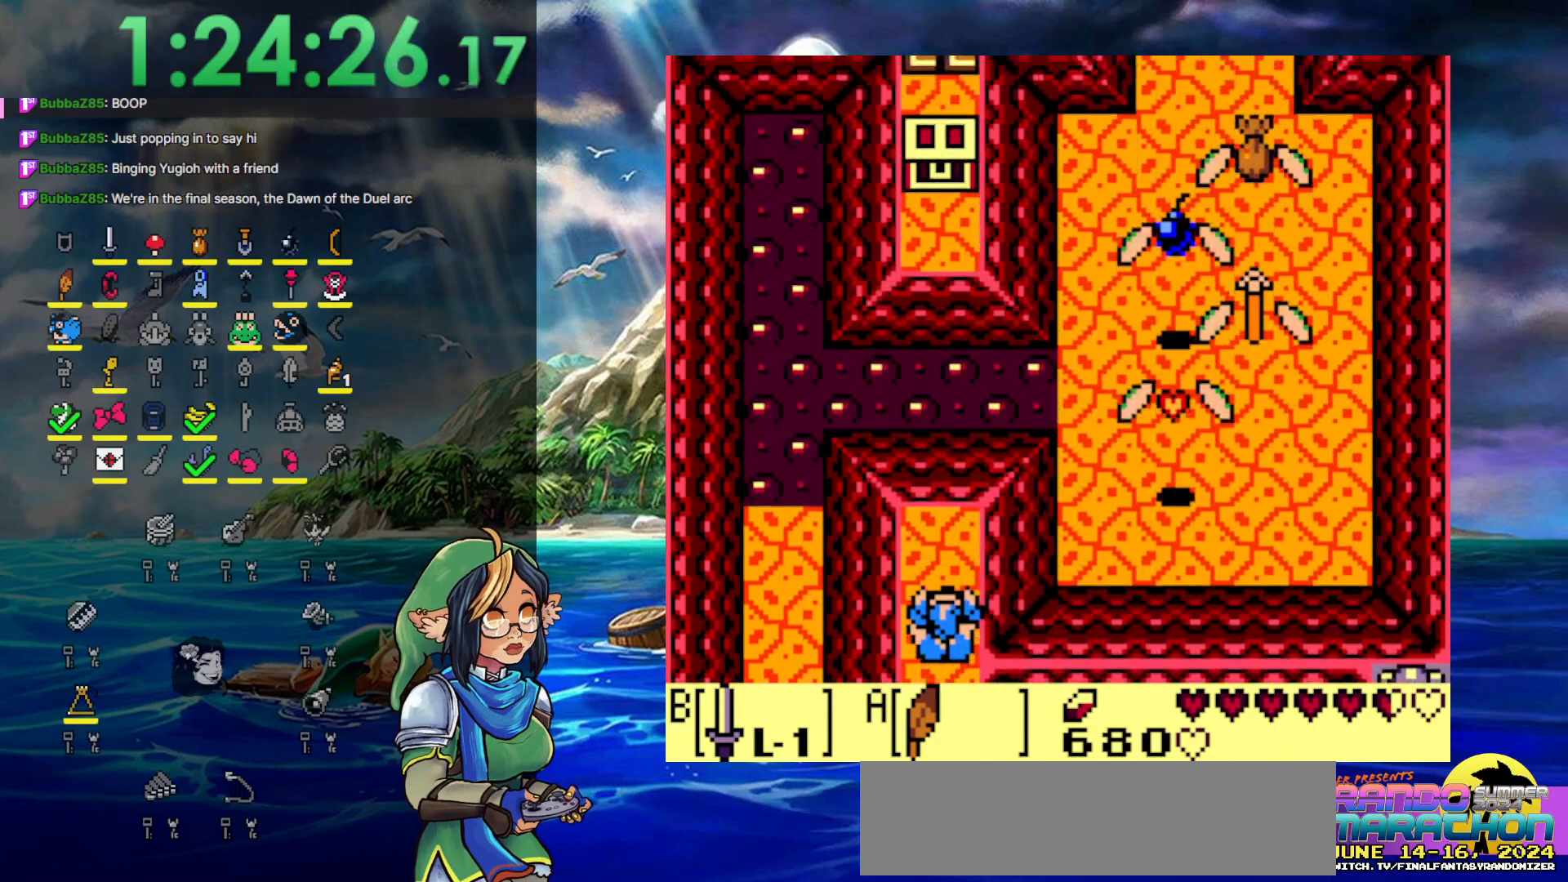
Gameplay with a controller (Nintendo layout); each line is a JSON object with the inputs held at the frame after it. "events" lists button and stick changes between this image and that frame as [ms after this image, input, new state], when the widget could be followed in between. Not read: L3 R3.
{"buttons": ["DPAD_RIGHT"], "events": [[317, "DPAD_RIGHT", "down"], [333, "DPAD_UP", "up"]]}
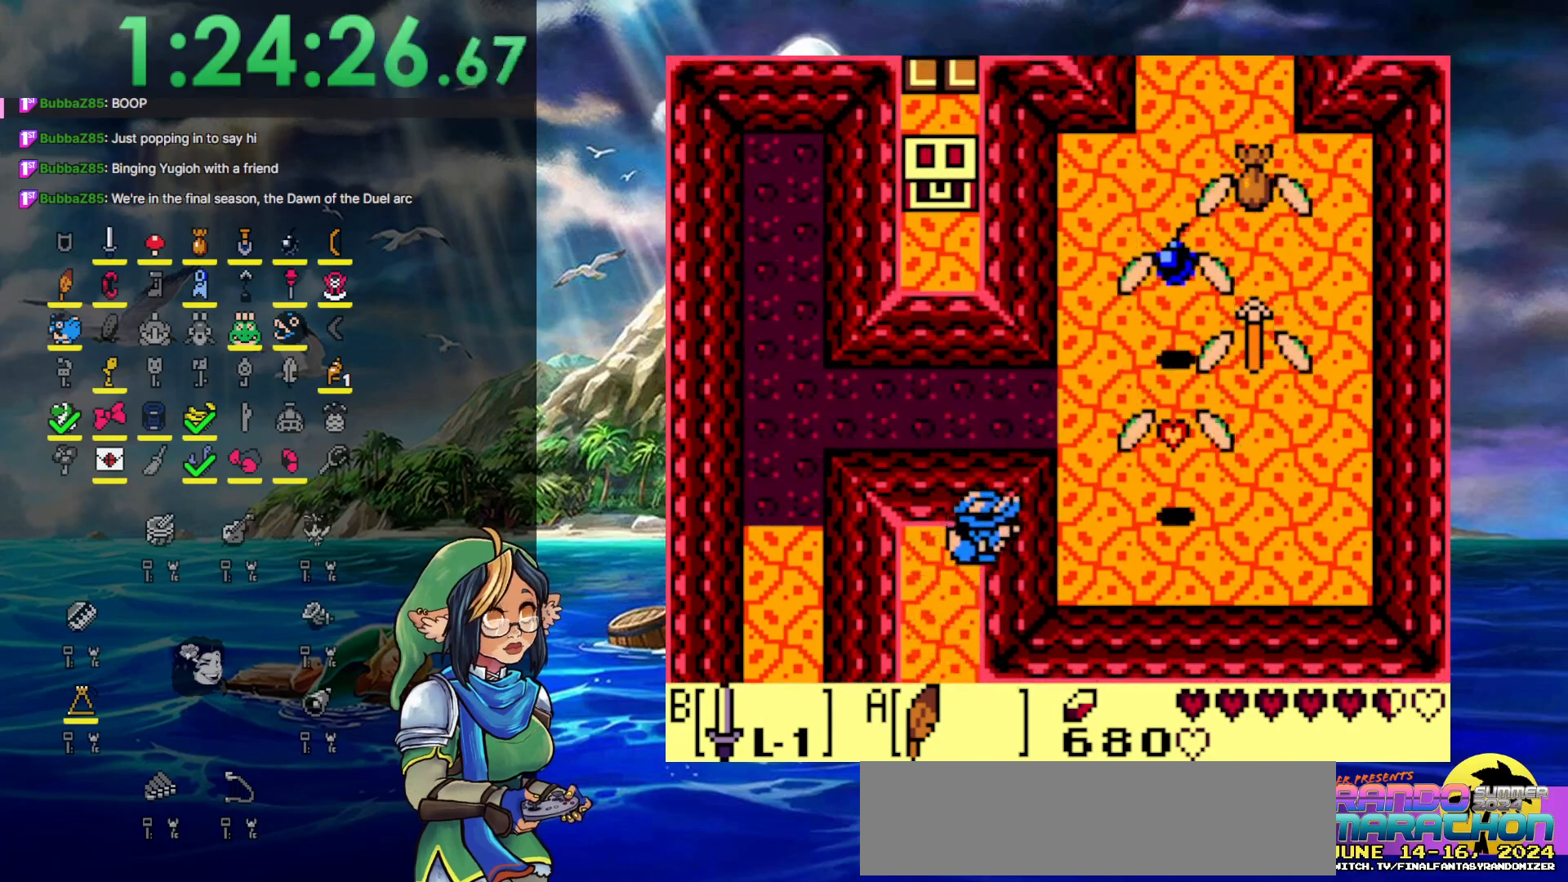
{"buttons": ["DPAD_RIGHT"], "events": []}
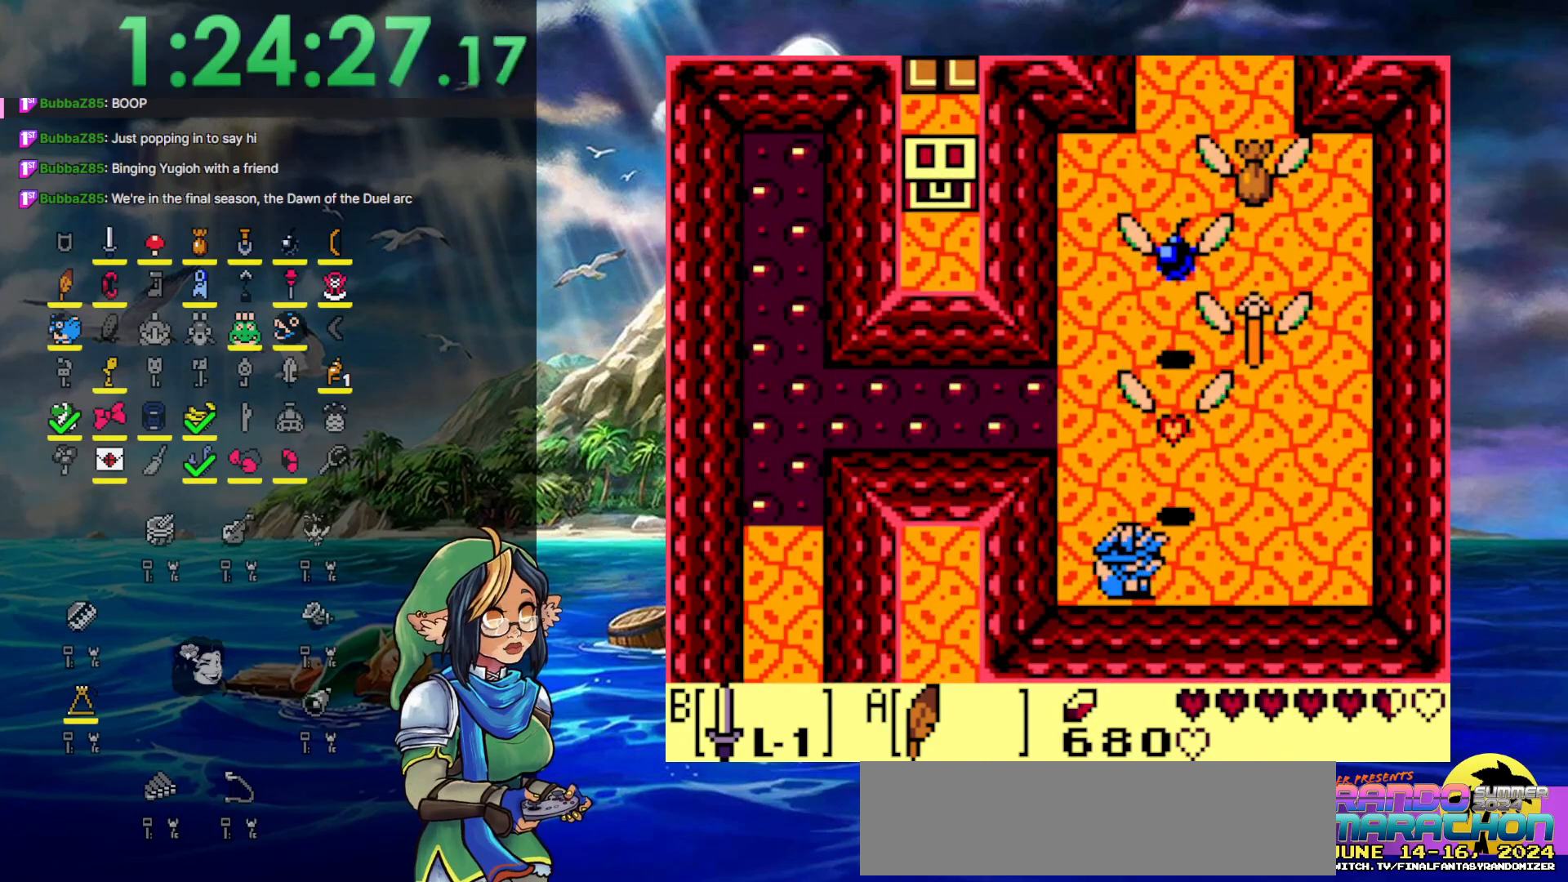
{"buttons": ["DPAD_UP"], "events": [[133, "DPAD_UP", "down"], [200, "DPAD_RIGHT", "up"]]}
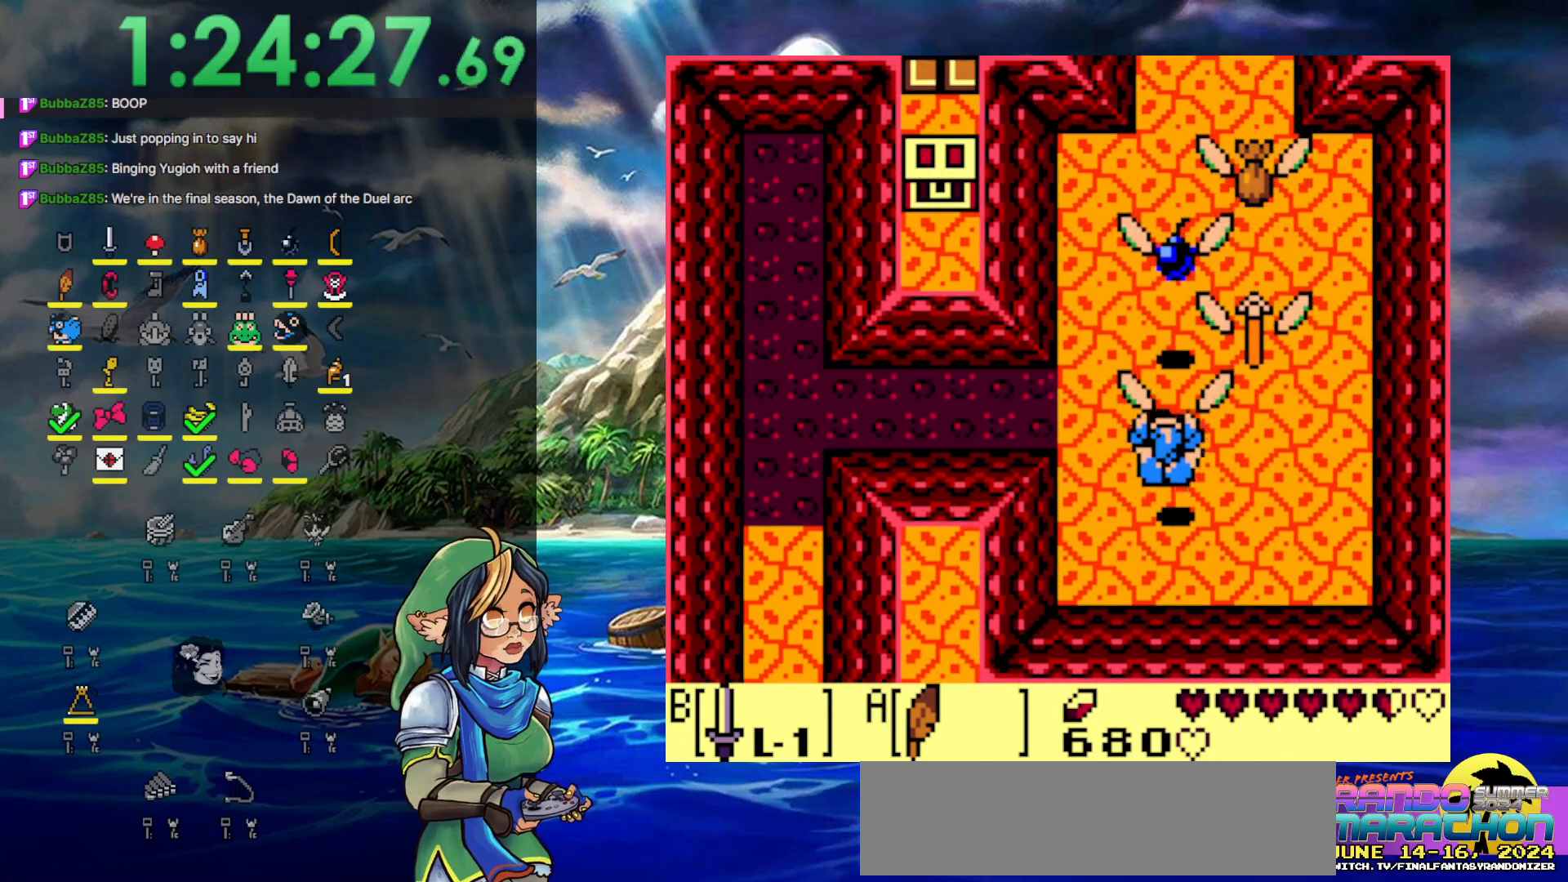
{"buttons": ["A"], "events": [[117, "DPAD_LEFT", "down"], [117, "DPAD_UP", "up"], [183, "DPAD_LEFT", "up"], [467, "A", "down"]]}
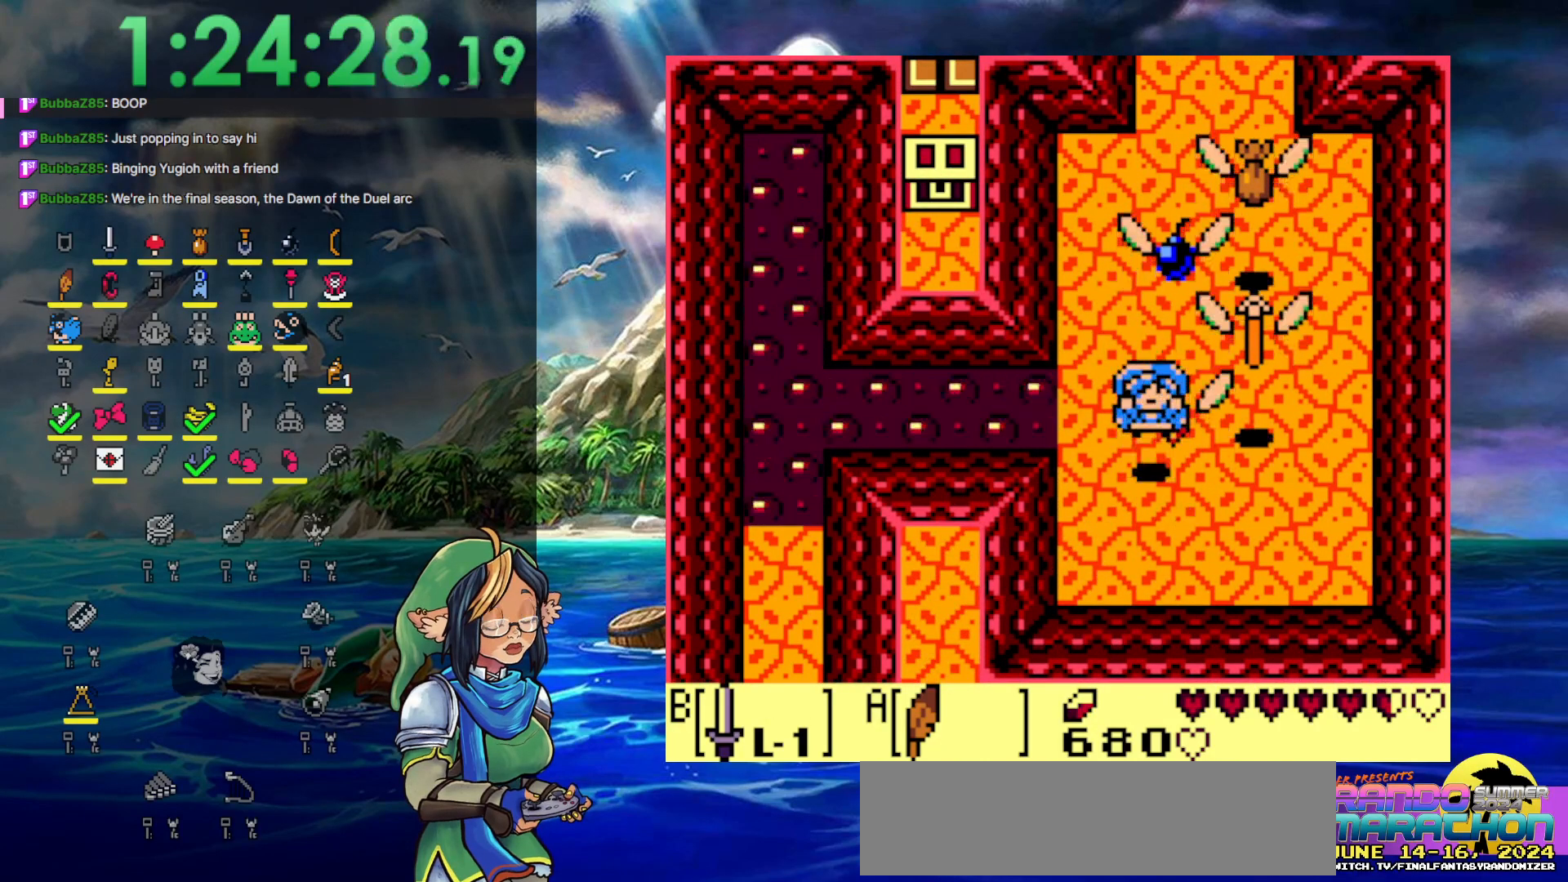
{"buttons": [], "events": [[217, "A", "up"]]}
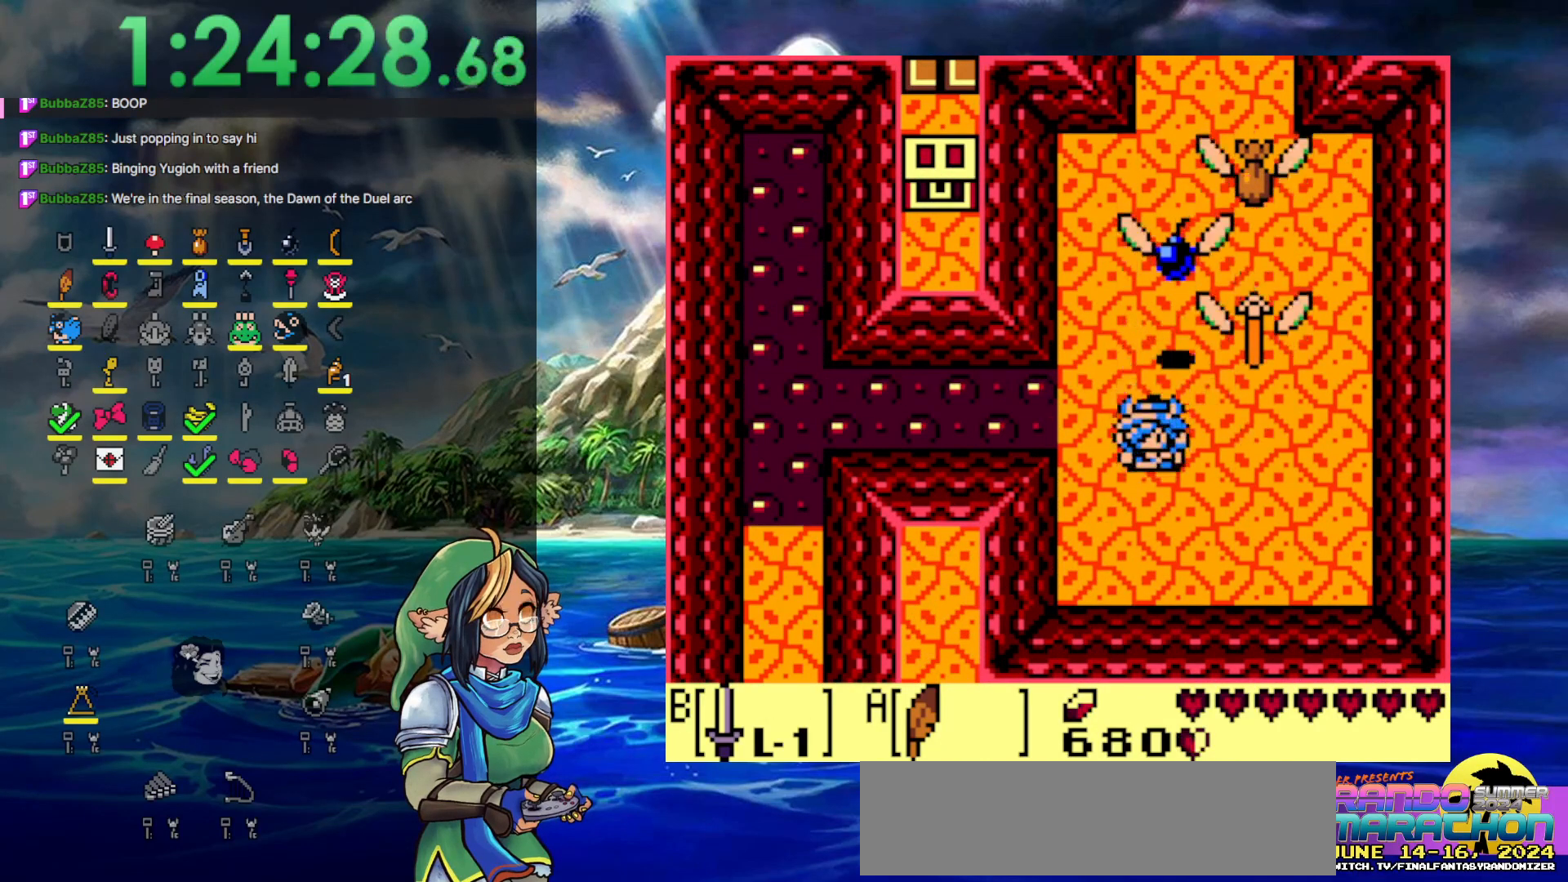
{"buttons": ["A", "DPAD_LEFT"], "events": [[17, "DPAD_UP", "down"], [83, "DPAD_UP", "up"], [300, "DPAD_LEFT", "down"], [500, "A", "down"]]}
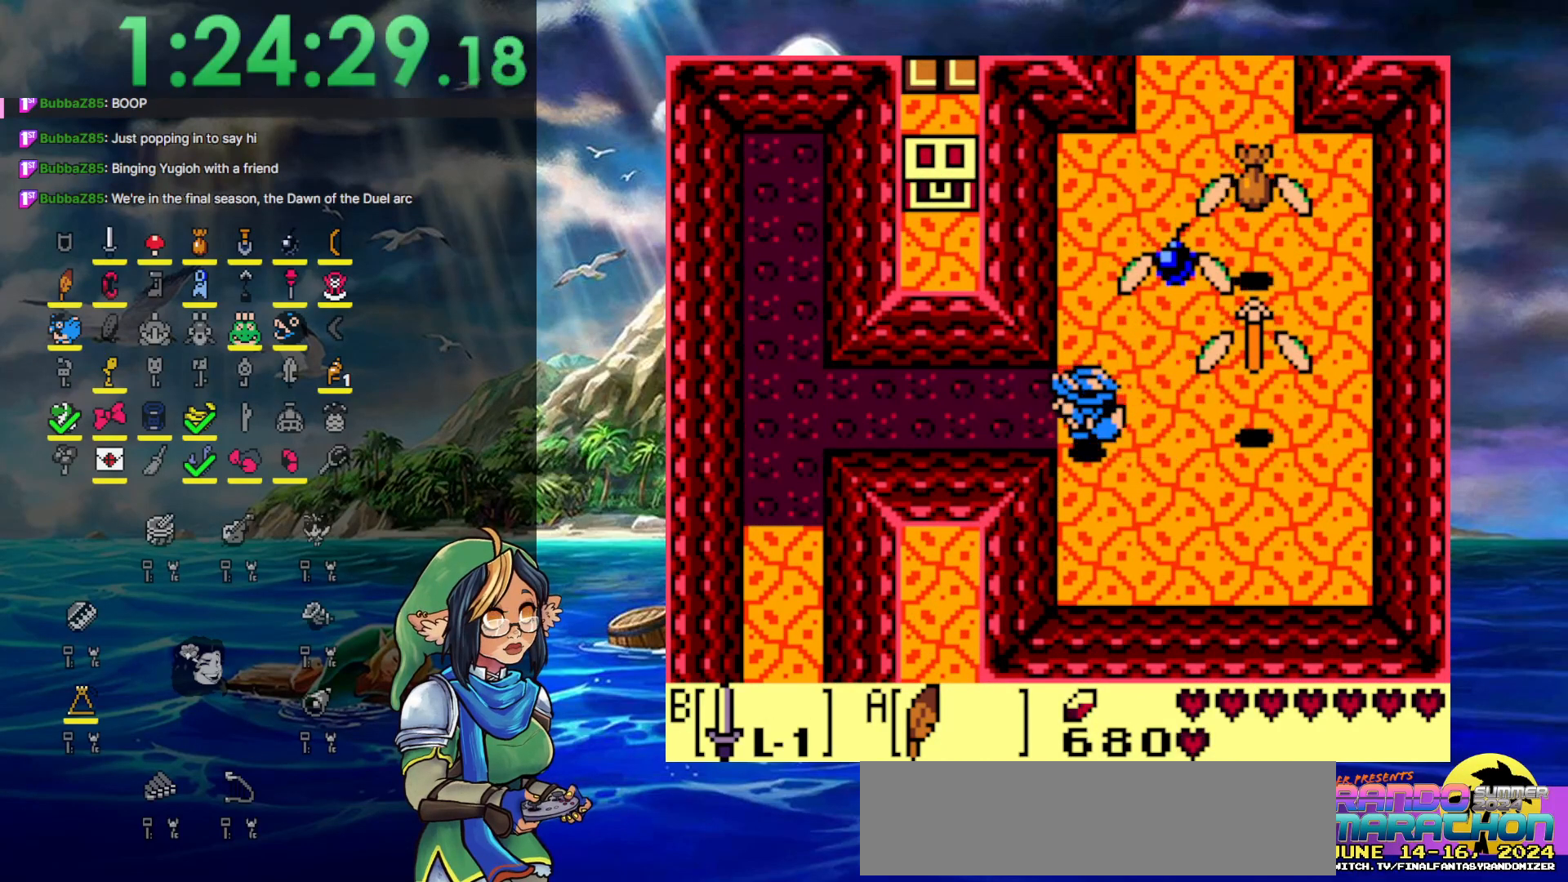
{"buttons": ["DPAD_LEFT"], "events": [[350, "A", "up"]]}
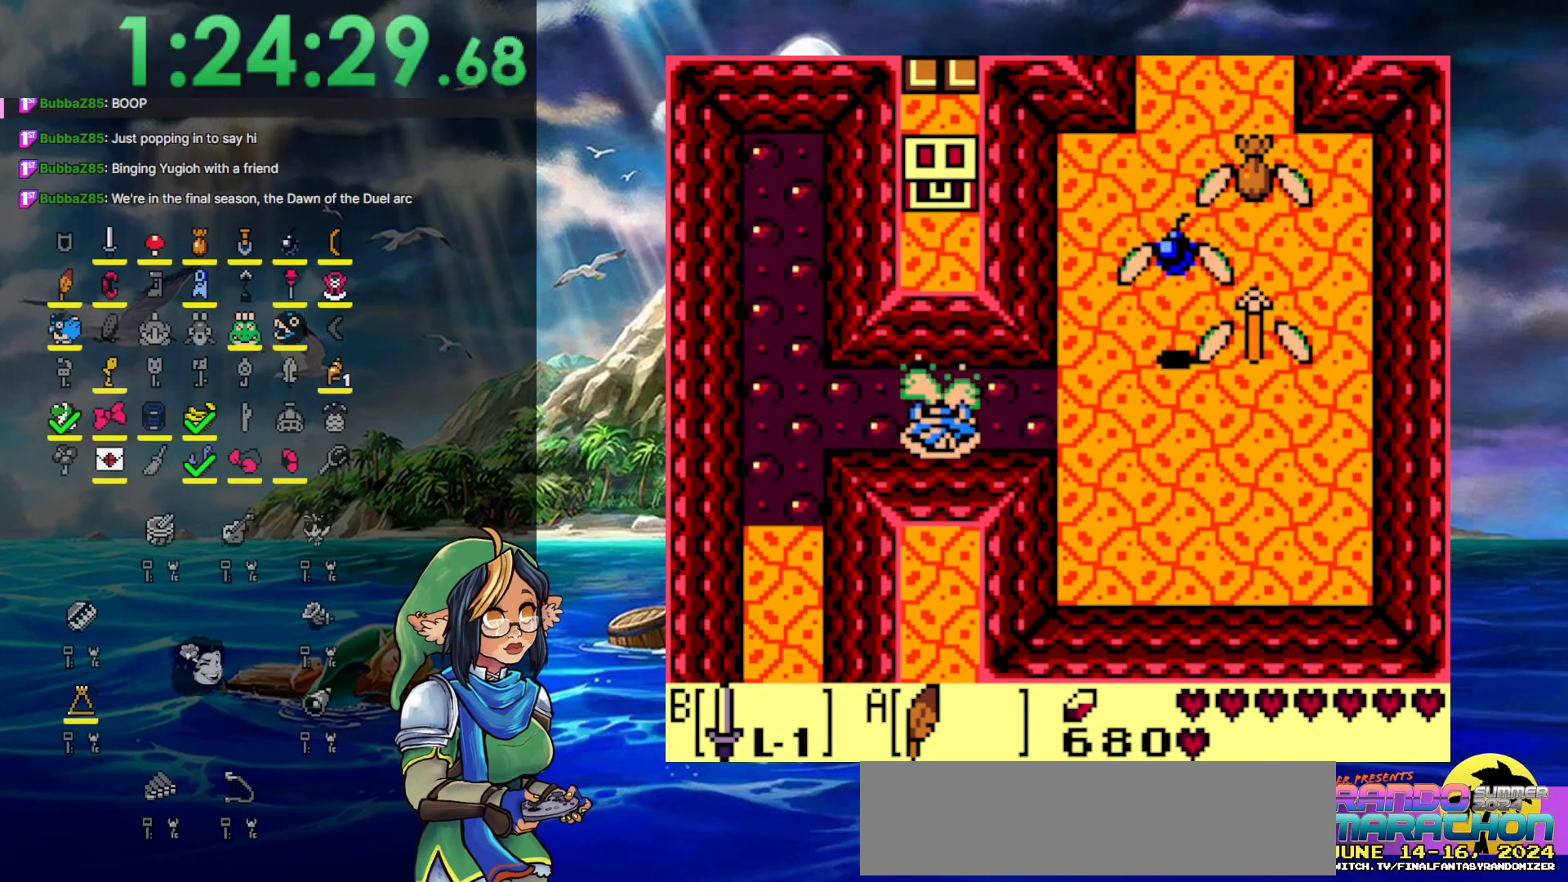
{"buttons": [], "events": [[33, "START", "down"], [100, "DPAD_LEFT", "up"], [233, "START", "up"]]}
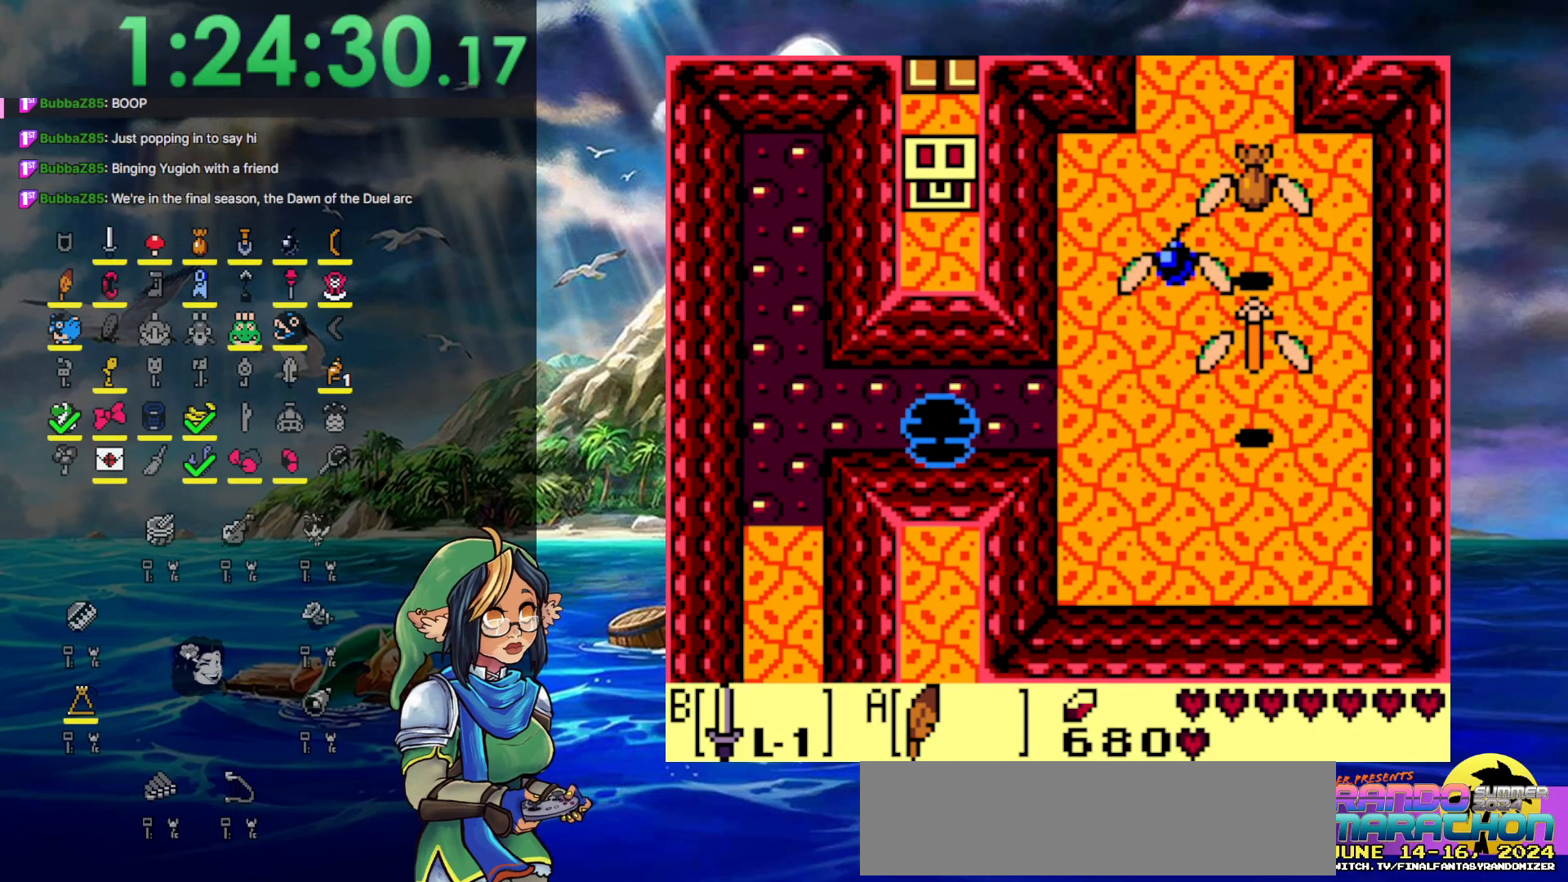
{"buttons": [], "events": []}
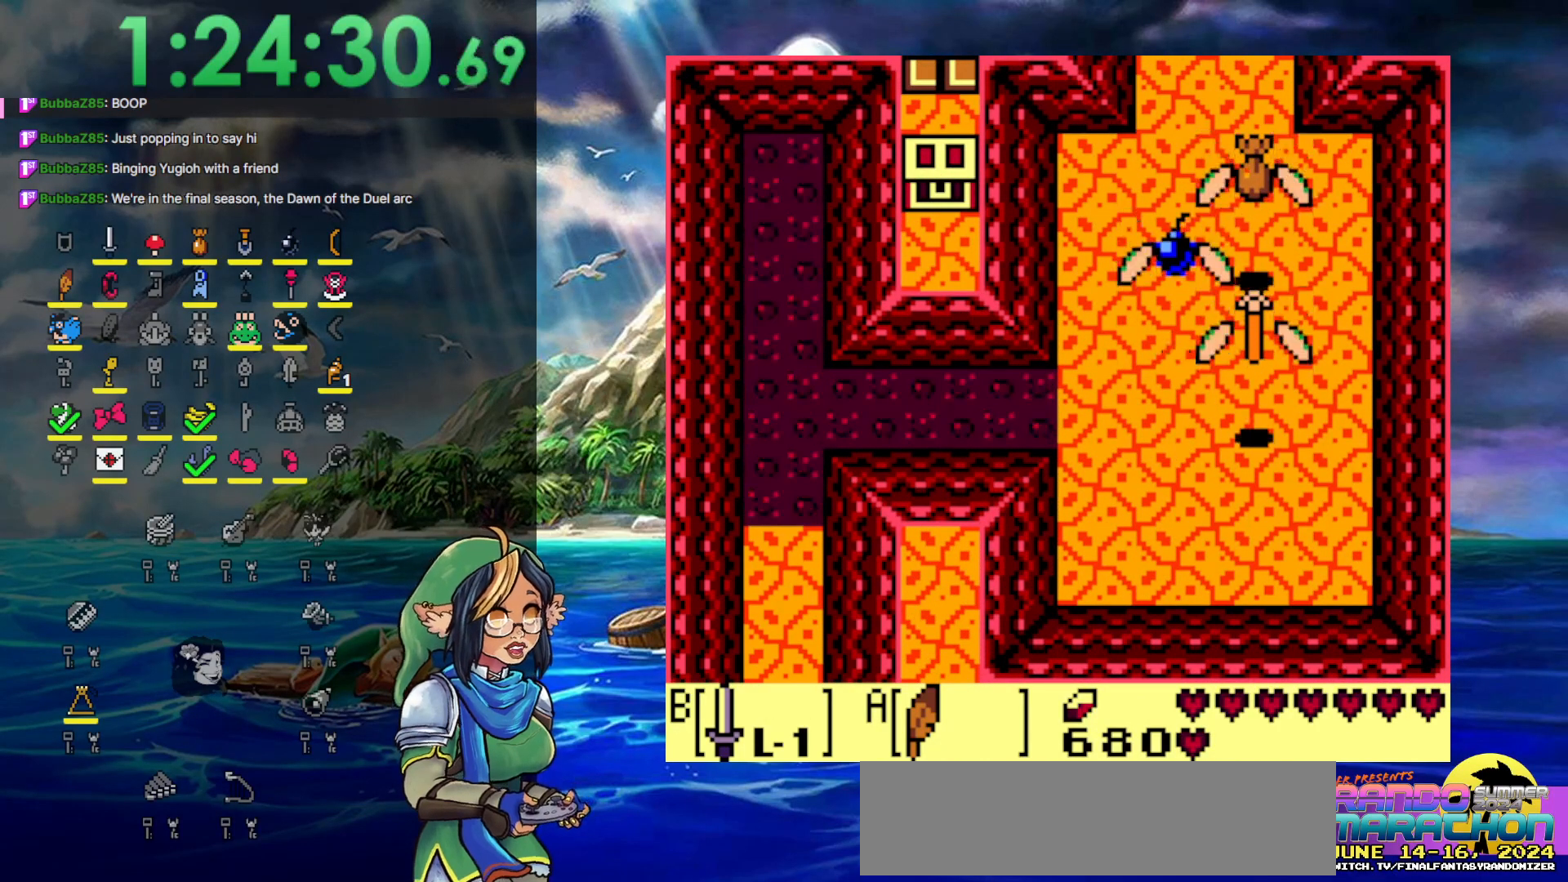
{"buttons": ["DPAD_UP"], "events": [[317, "DPAD_UP", "down"]]}
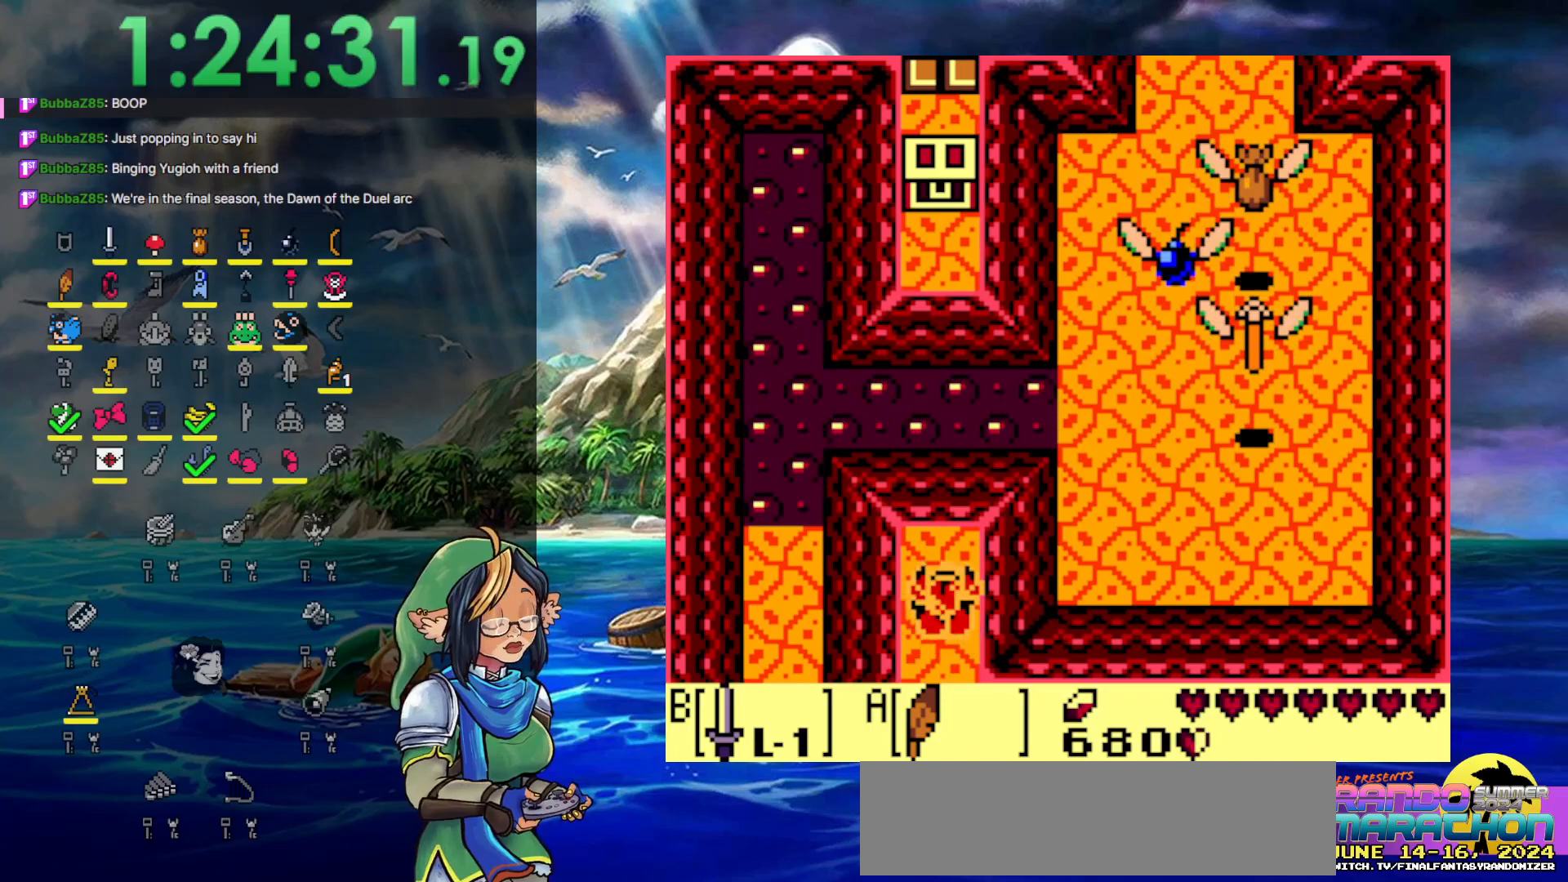
{"buttons": ["DPAD_RIGHT"], "events": [[233, "DPAD_RIGHT", "down"], [233, "DPAD_UP", "up"]]}
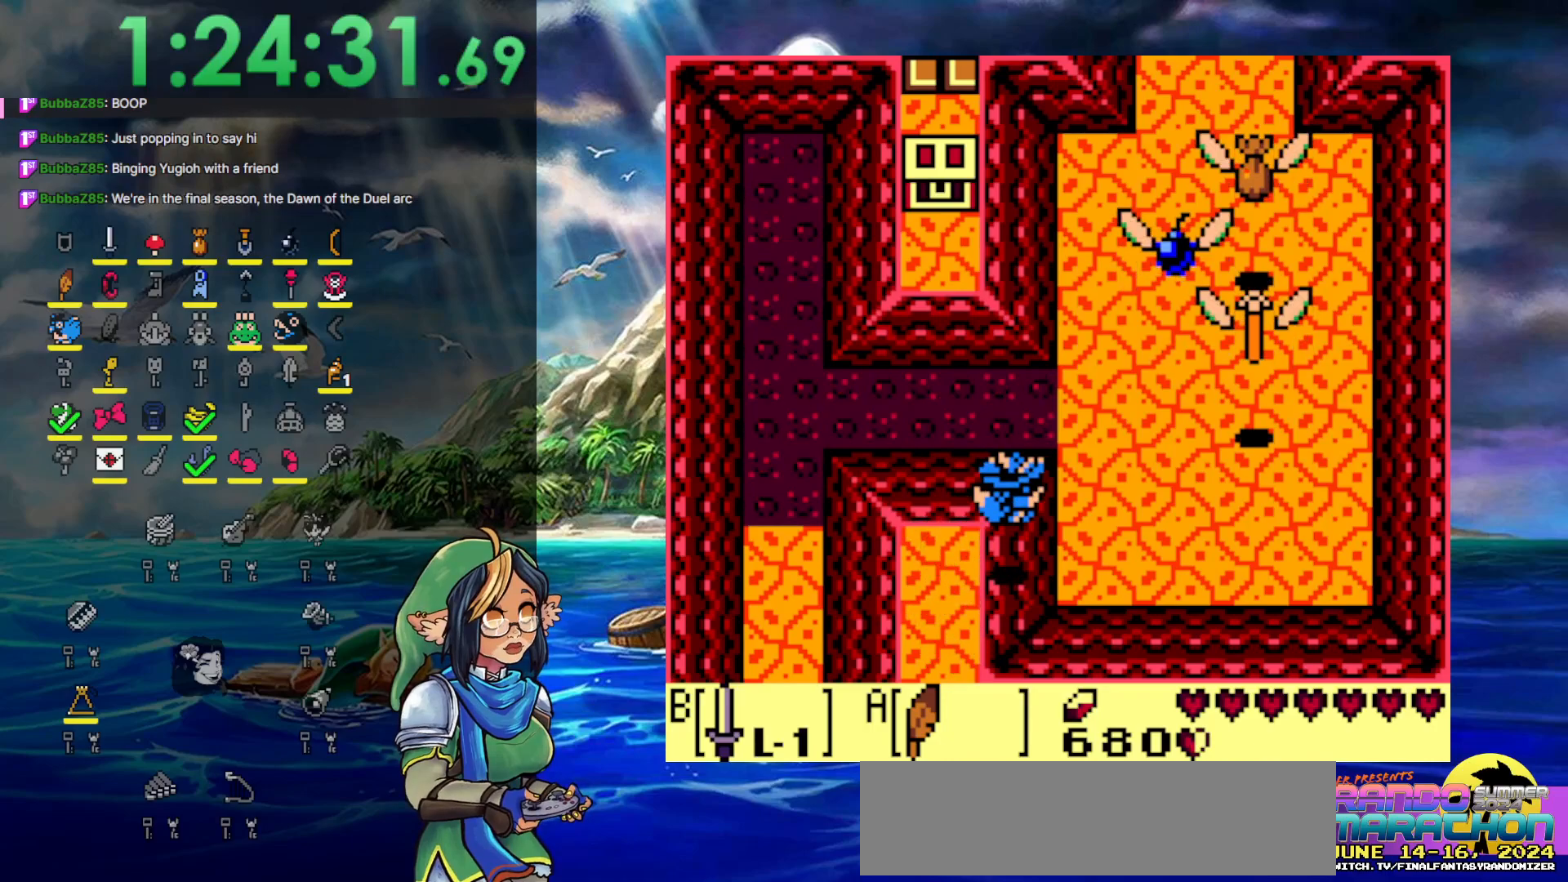
{"buttons": ["DPAD_UP"], "events": [[350, "DPAD_UP", "down"], [400, "DPAD_RIGHT", "up"]]}
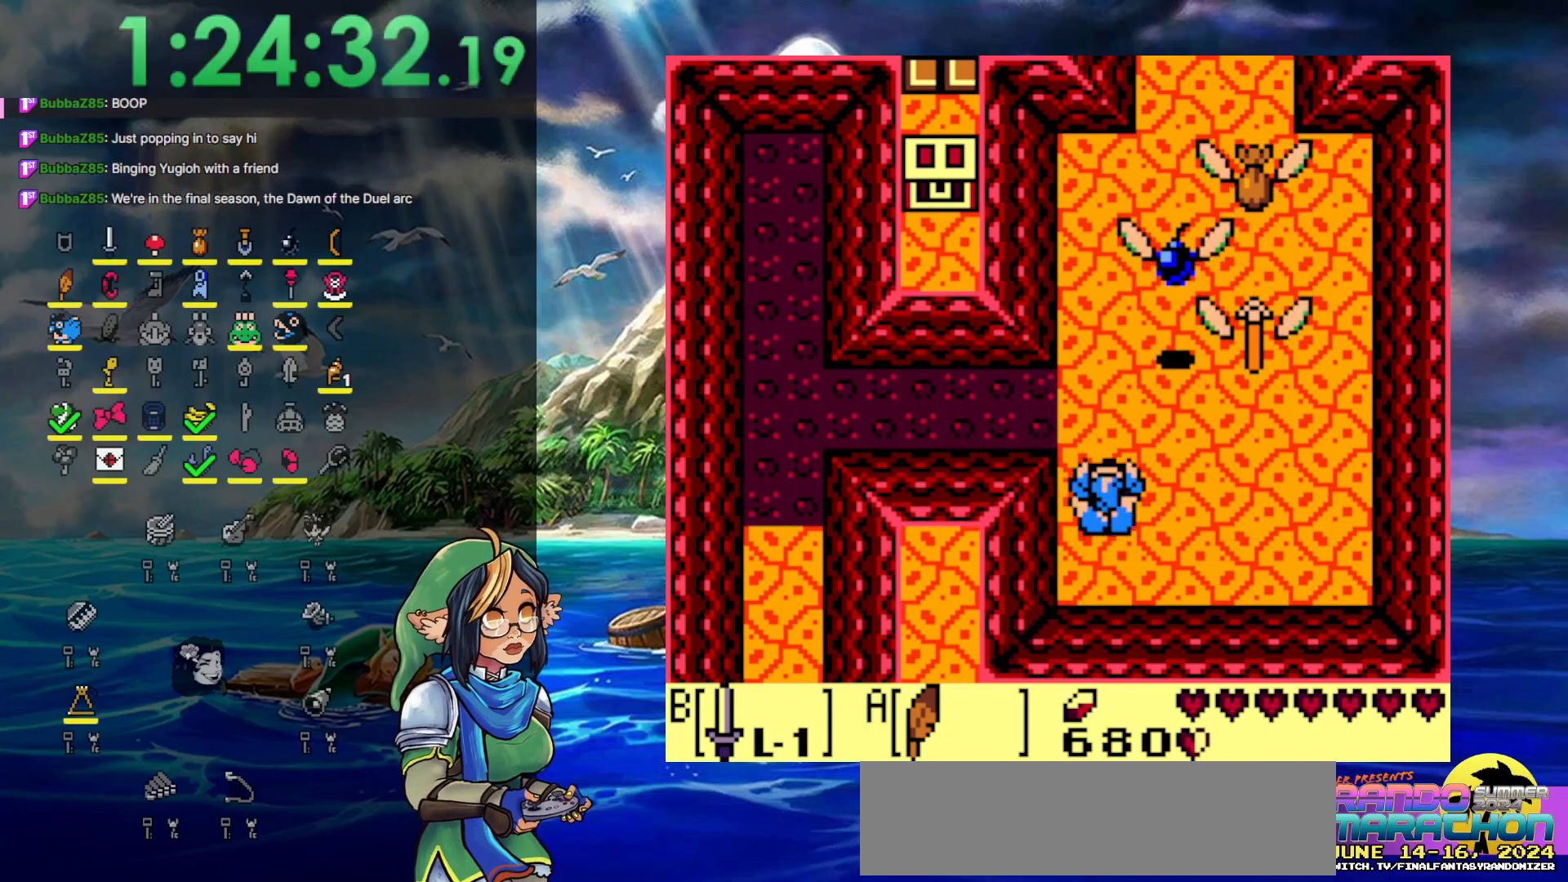
{"buttons": [], "events": [[250, "DPAD_UP", "up"]]}
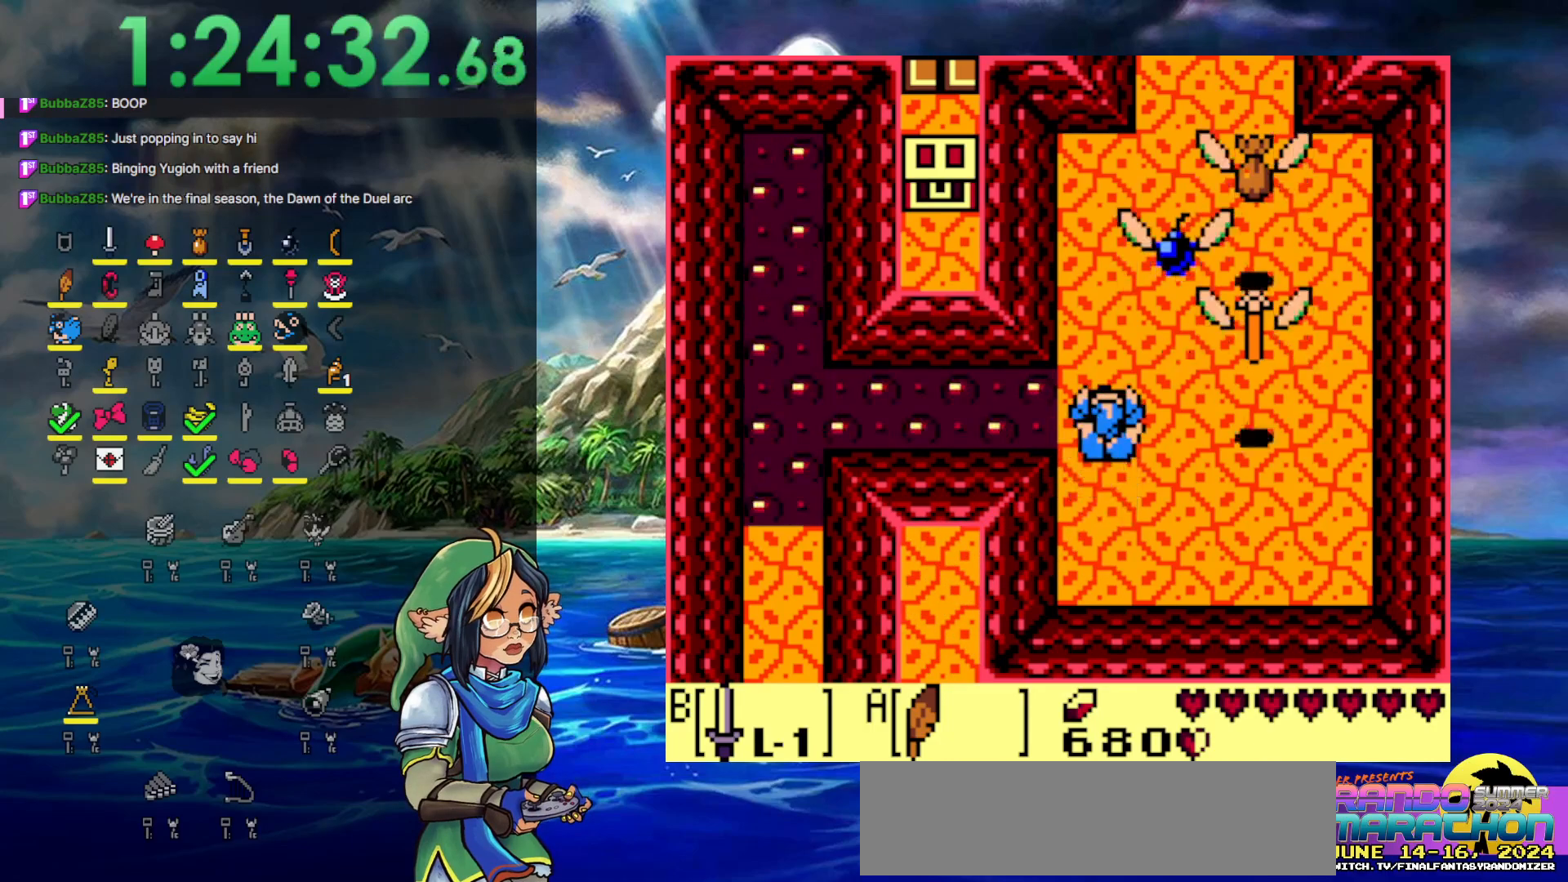
{"buttons": ["A", "DPAD_LEFT"], "events": [[250, "DPAD_LEFT", "down"], [333, "A", "down"]]}
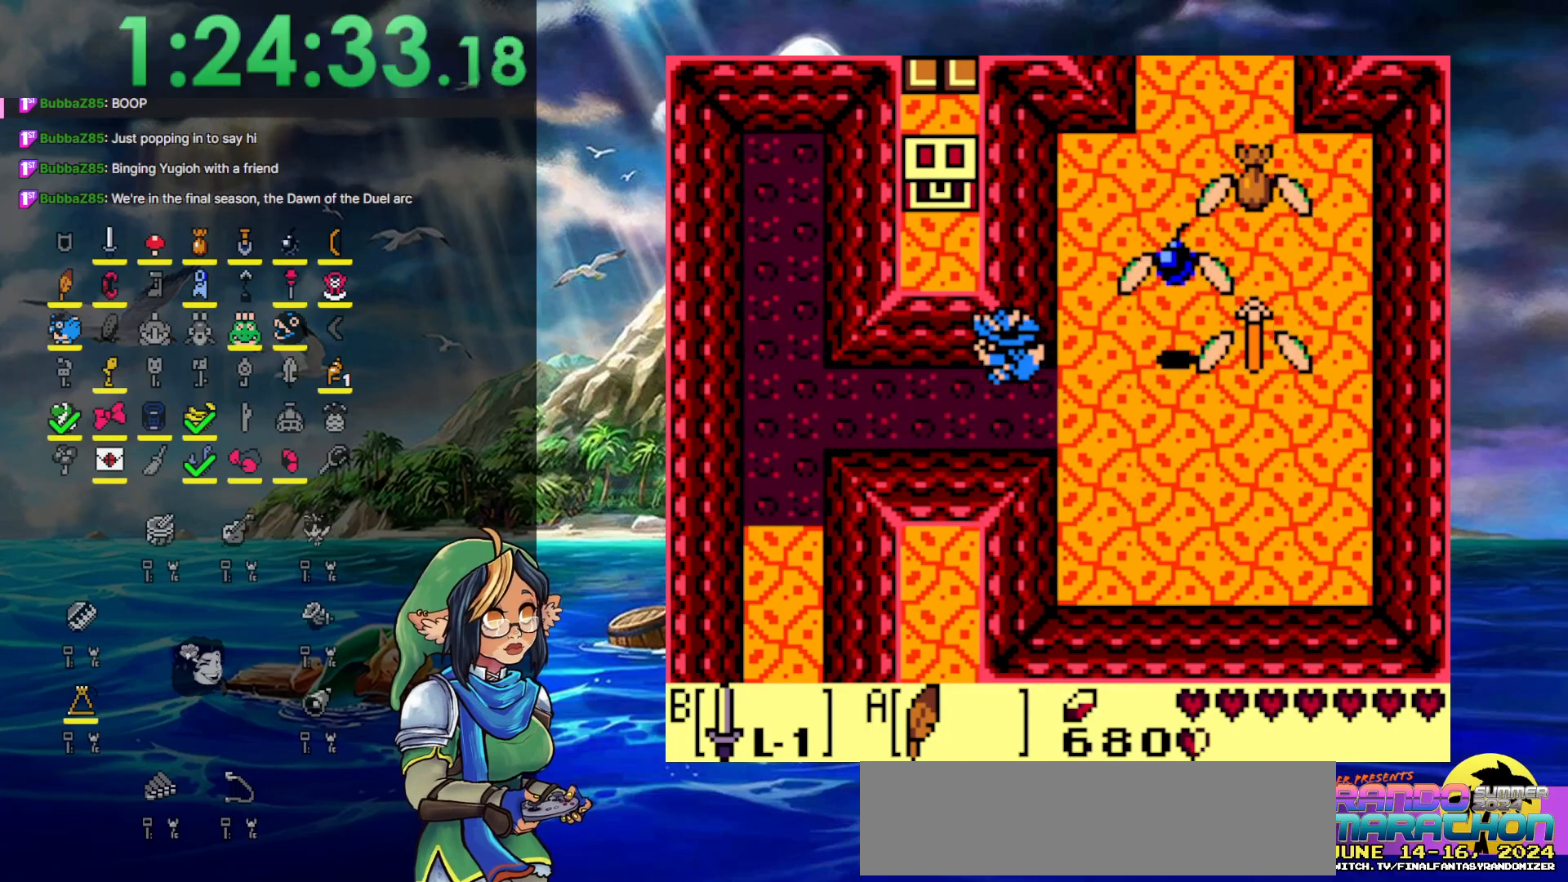
{"buttons": ["START"], "events": [[133, "A", "up"], [283, "DPAD_LEFT", "up"], [383, "START", "down"]]}
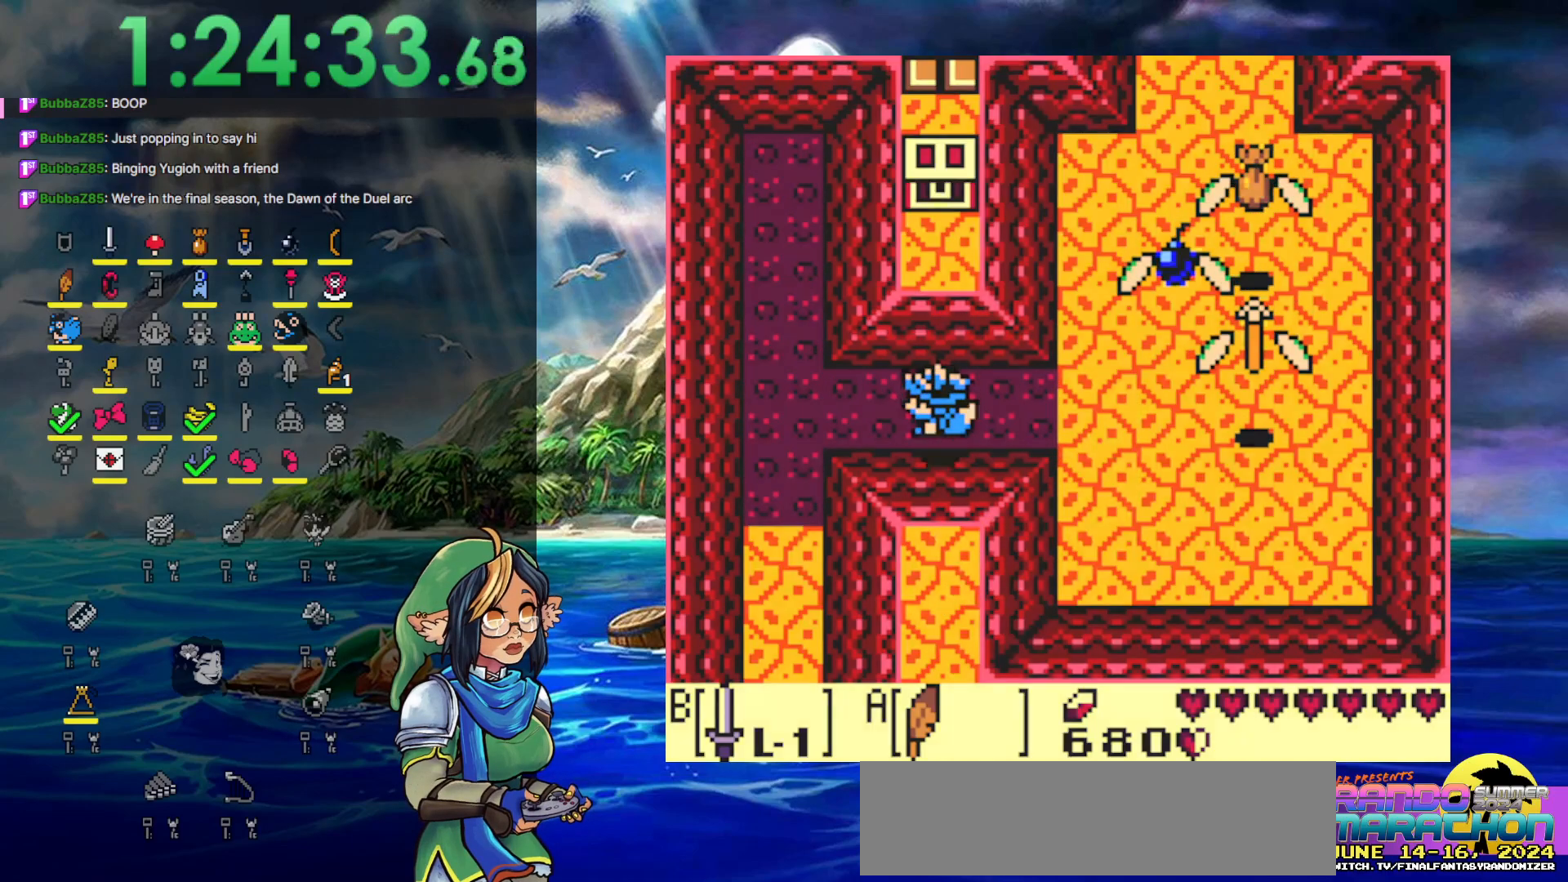
{"buttons": [], "events": [[83, "START", "up"]]}
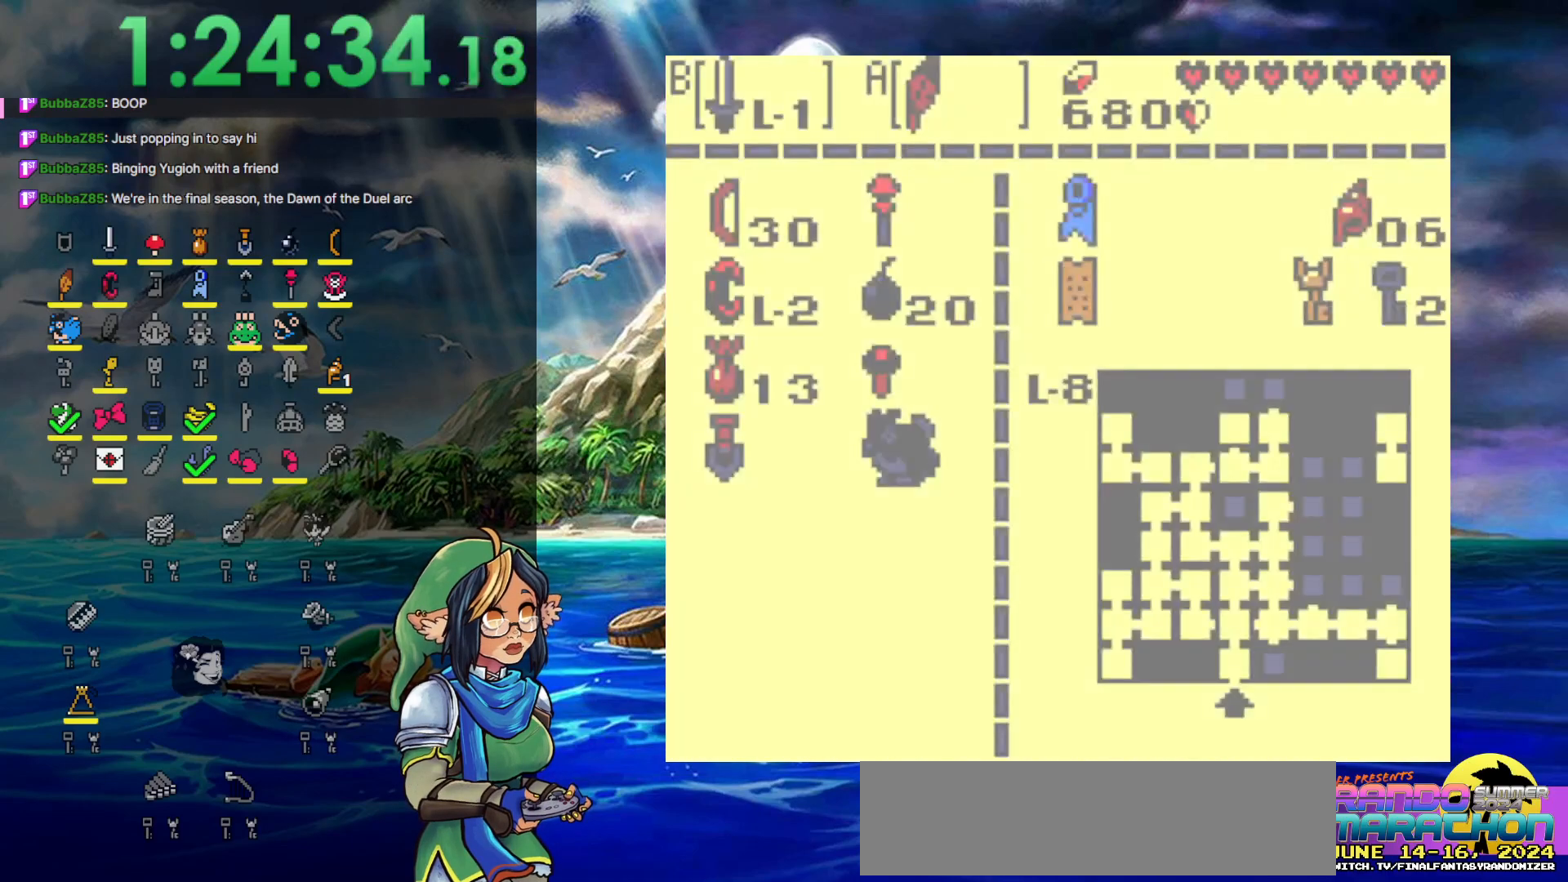
{"buttons": [], "events": [[283, "START", "down"], [483, "START", "up"]]}
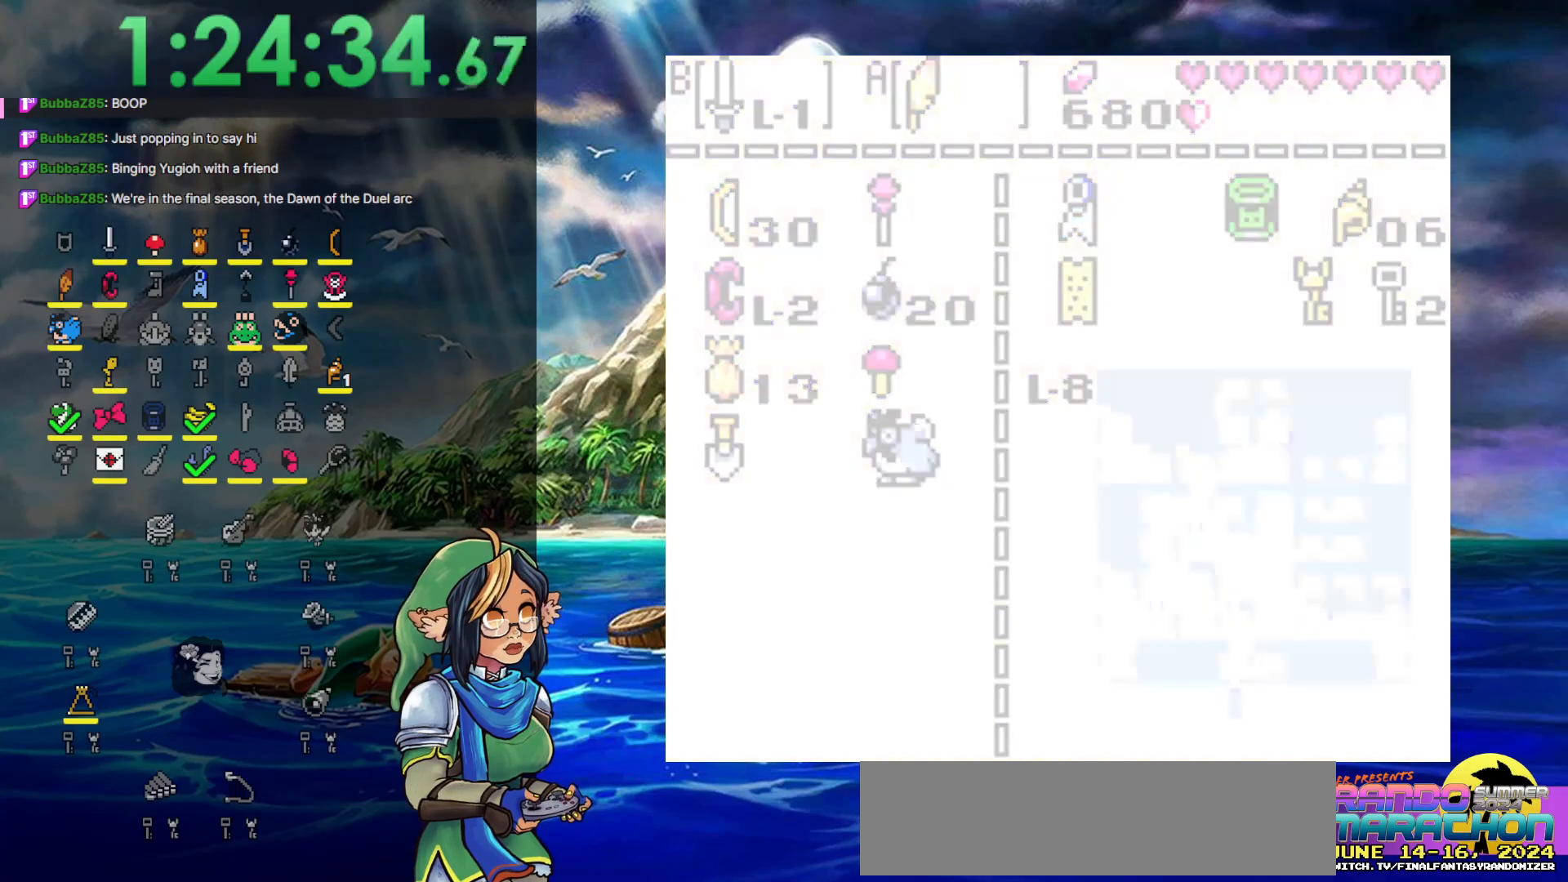
{"buttons": ["START"], "events": [[133, "START", "down"]]}
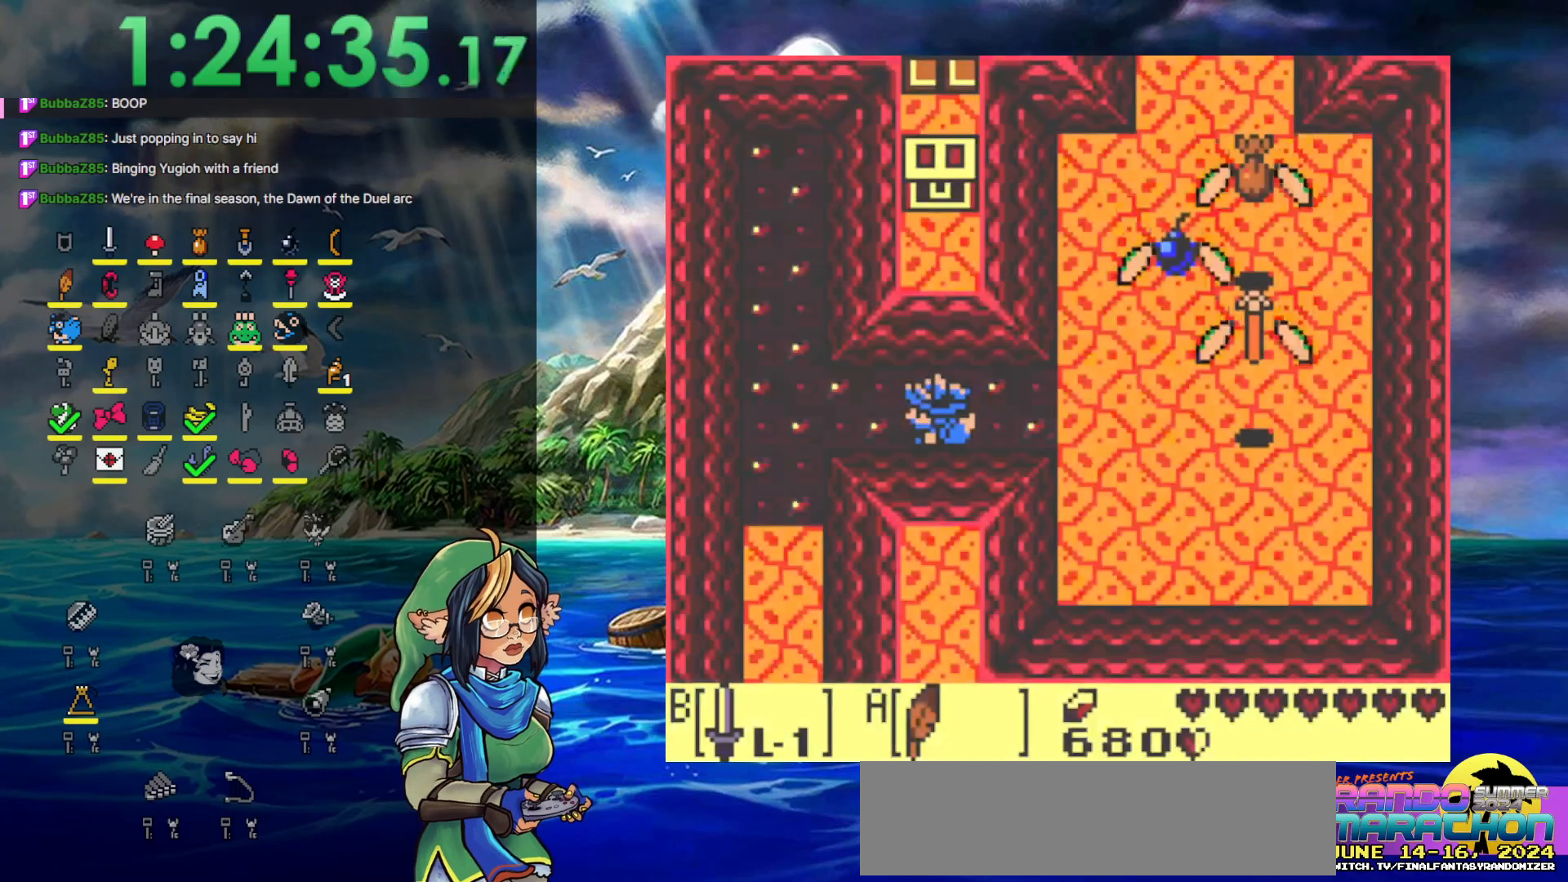
{"buttons": ["START"], "events": []}
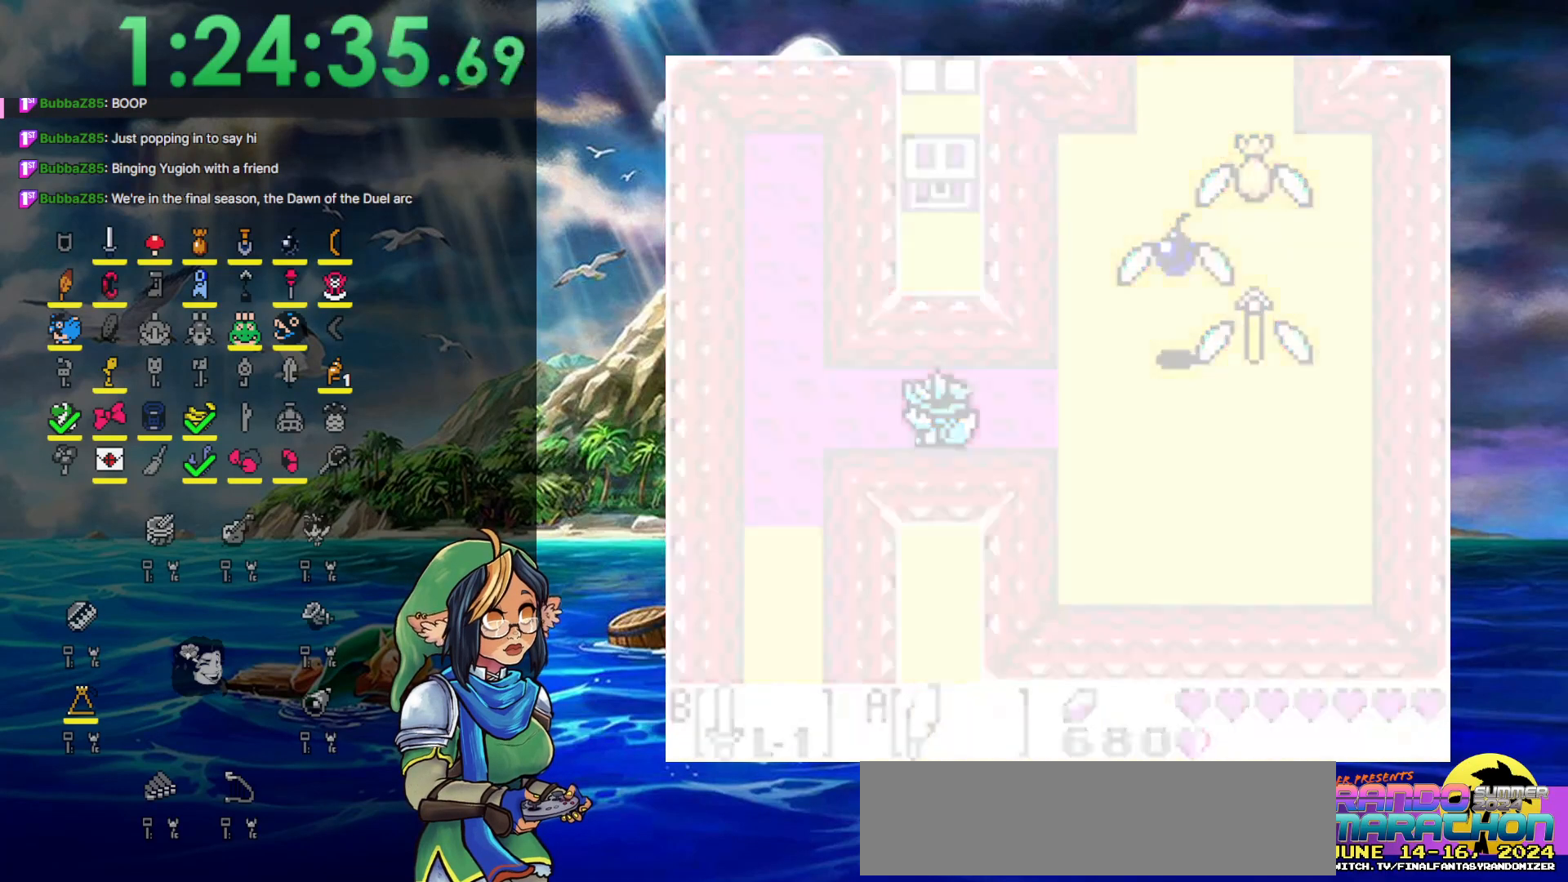
{"buttons": [], "events": [[100, "START", "up"]]}
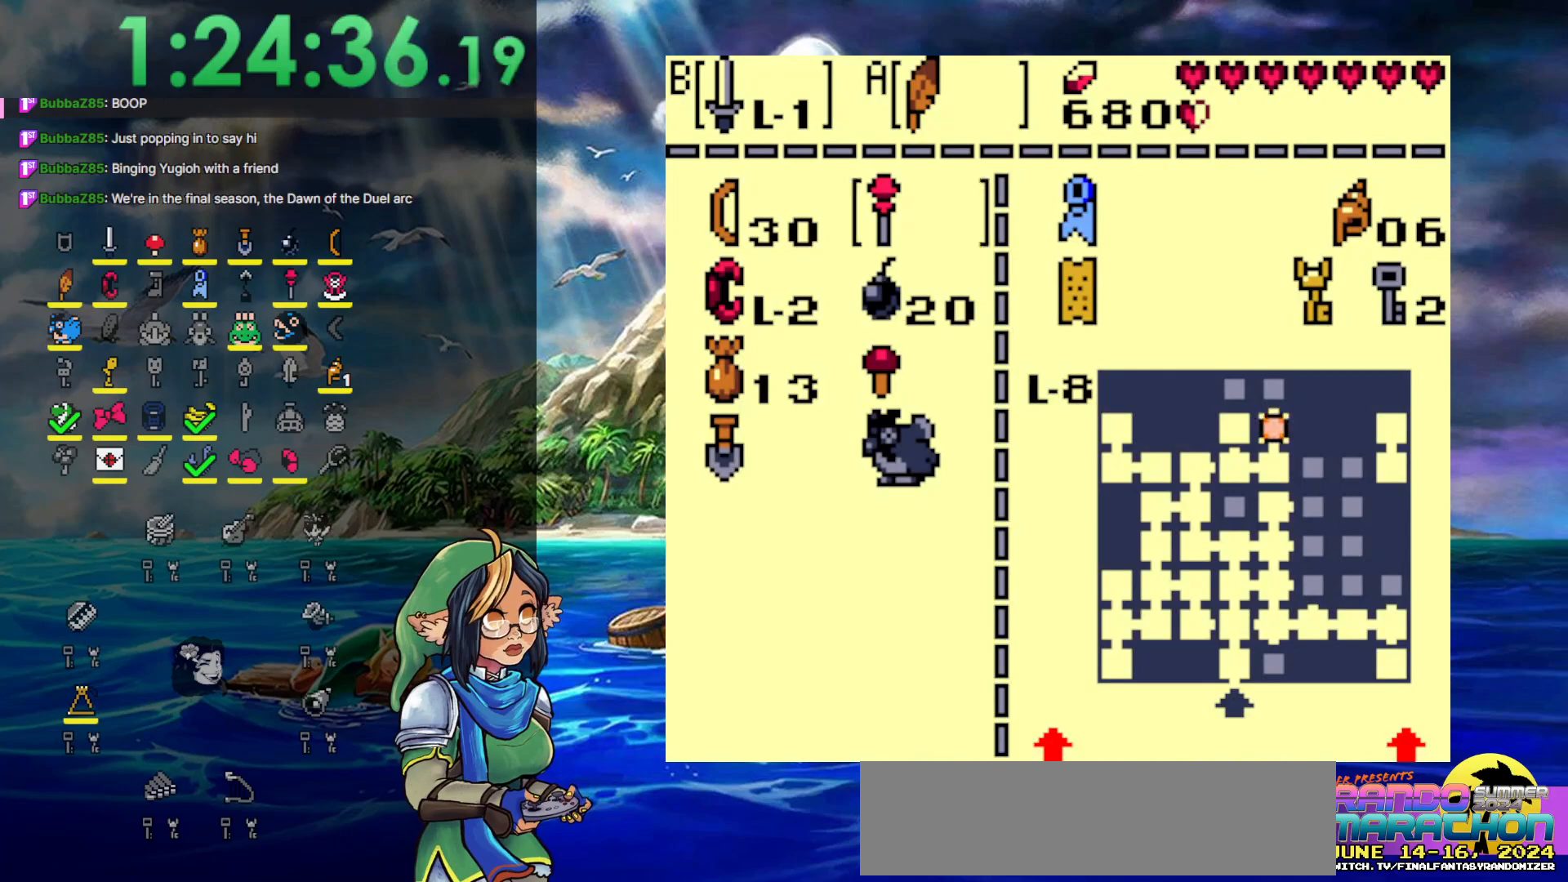
{"buttons": ["START"], "events": [[33, "START", "down"], [250, "START", "up"], [383, "START", "down"]]}
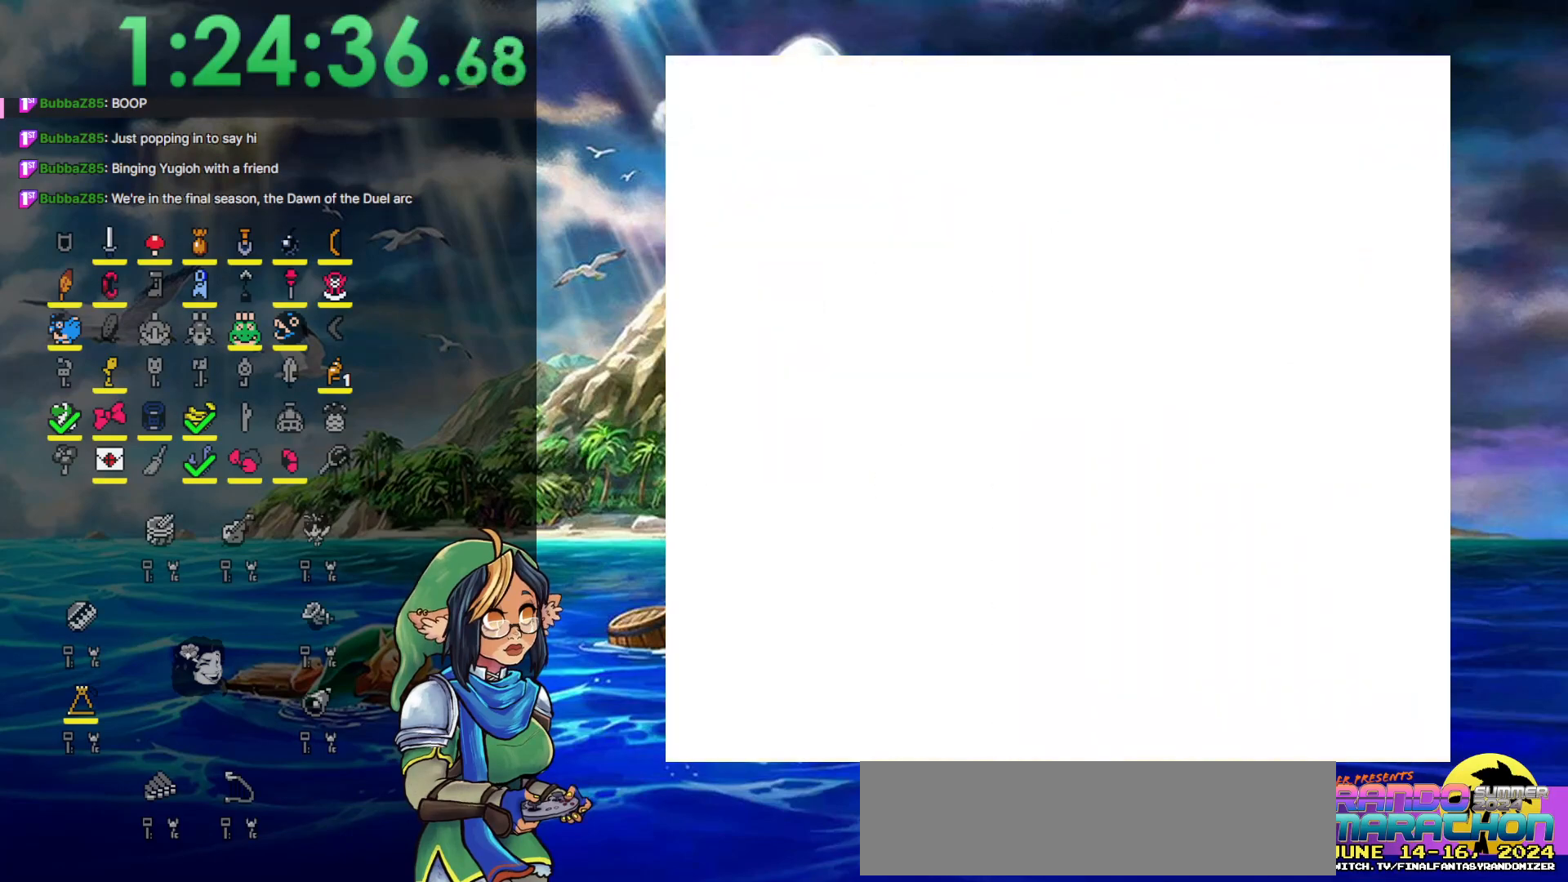
{"buttons": ["START"], "events": []}
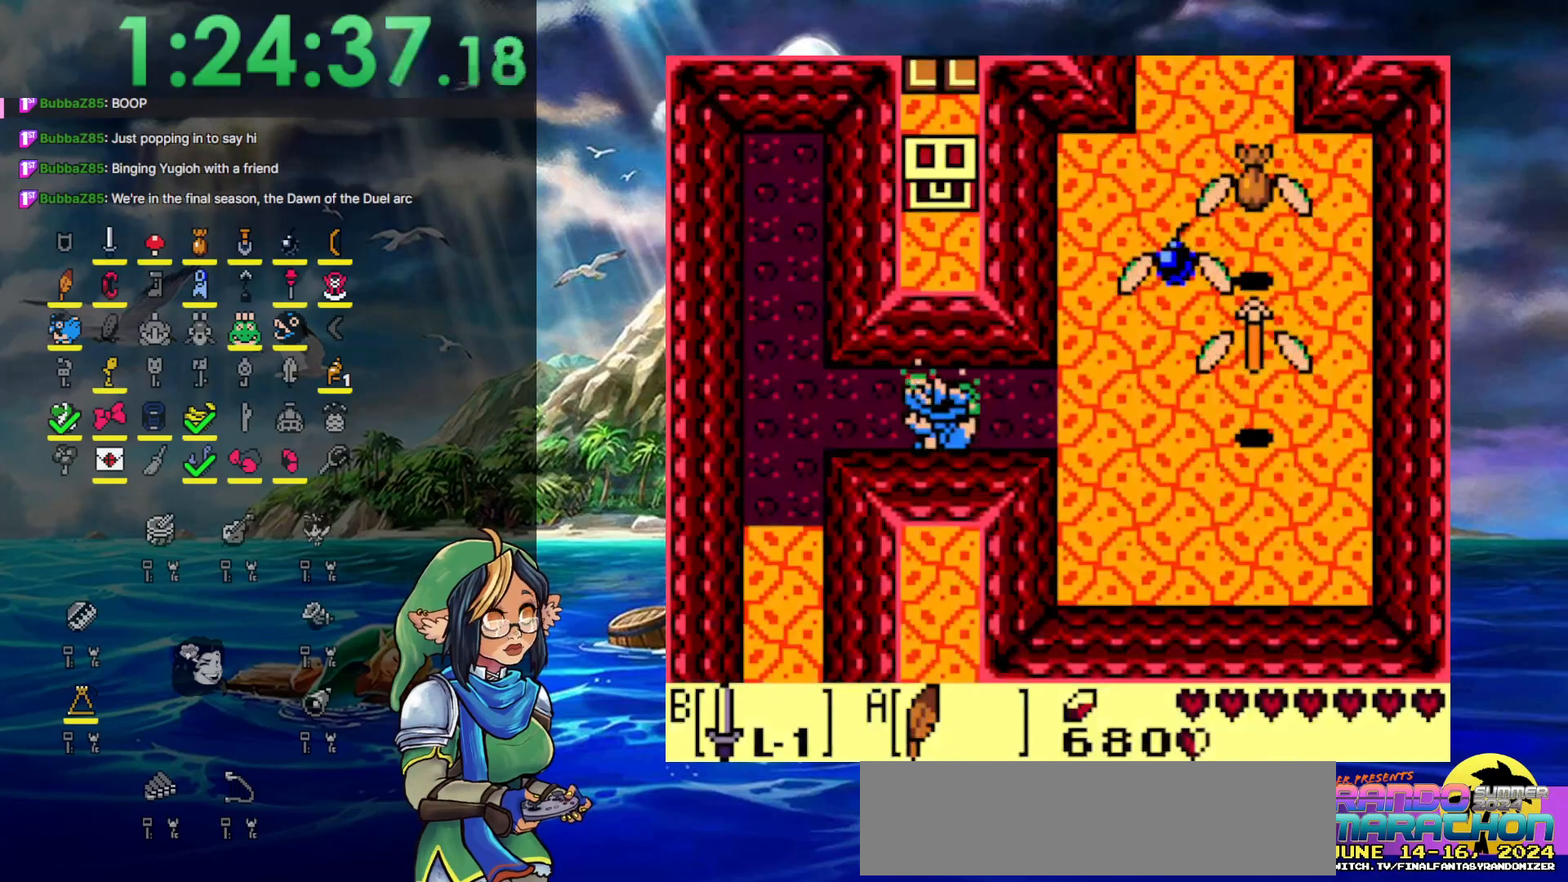
{"buttons": [], "events": [[433, "START", "up"]]}
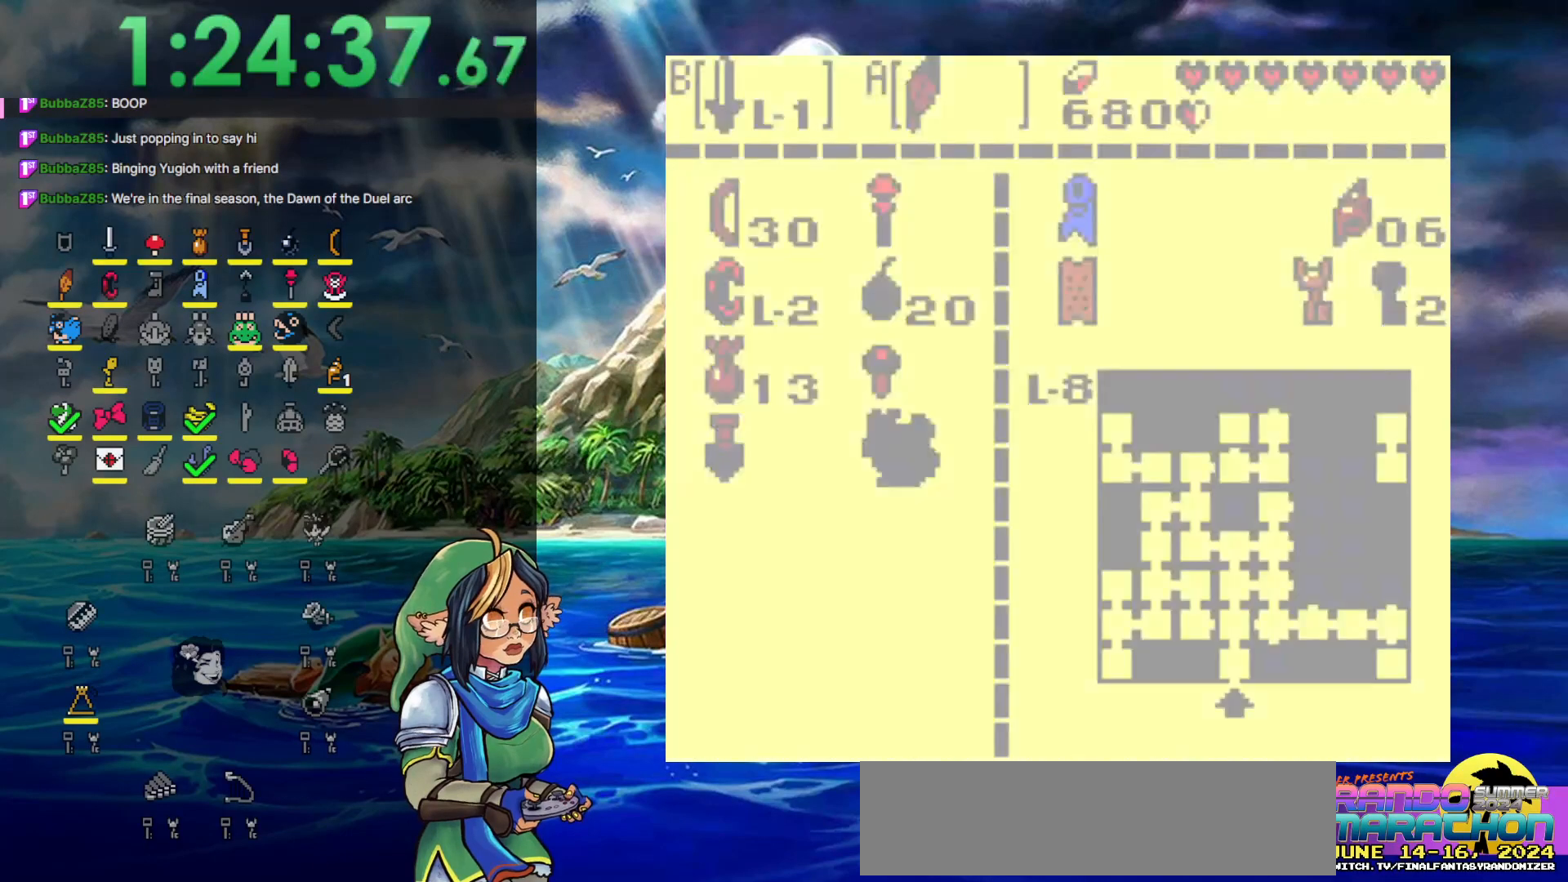
{"buttons": ["DPAD_DOWN", "START"], "events": [[333, "START", "down"], [450, "DPAD_DOWN", "down"]]}
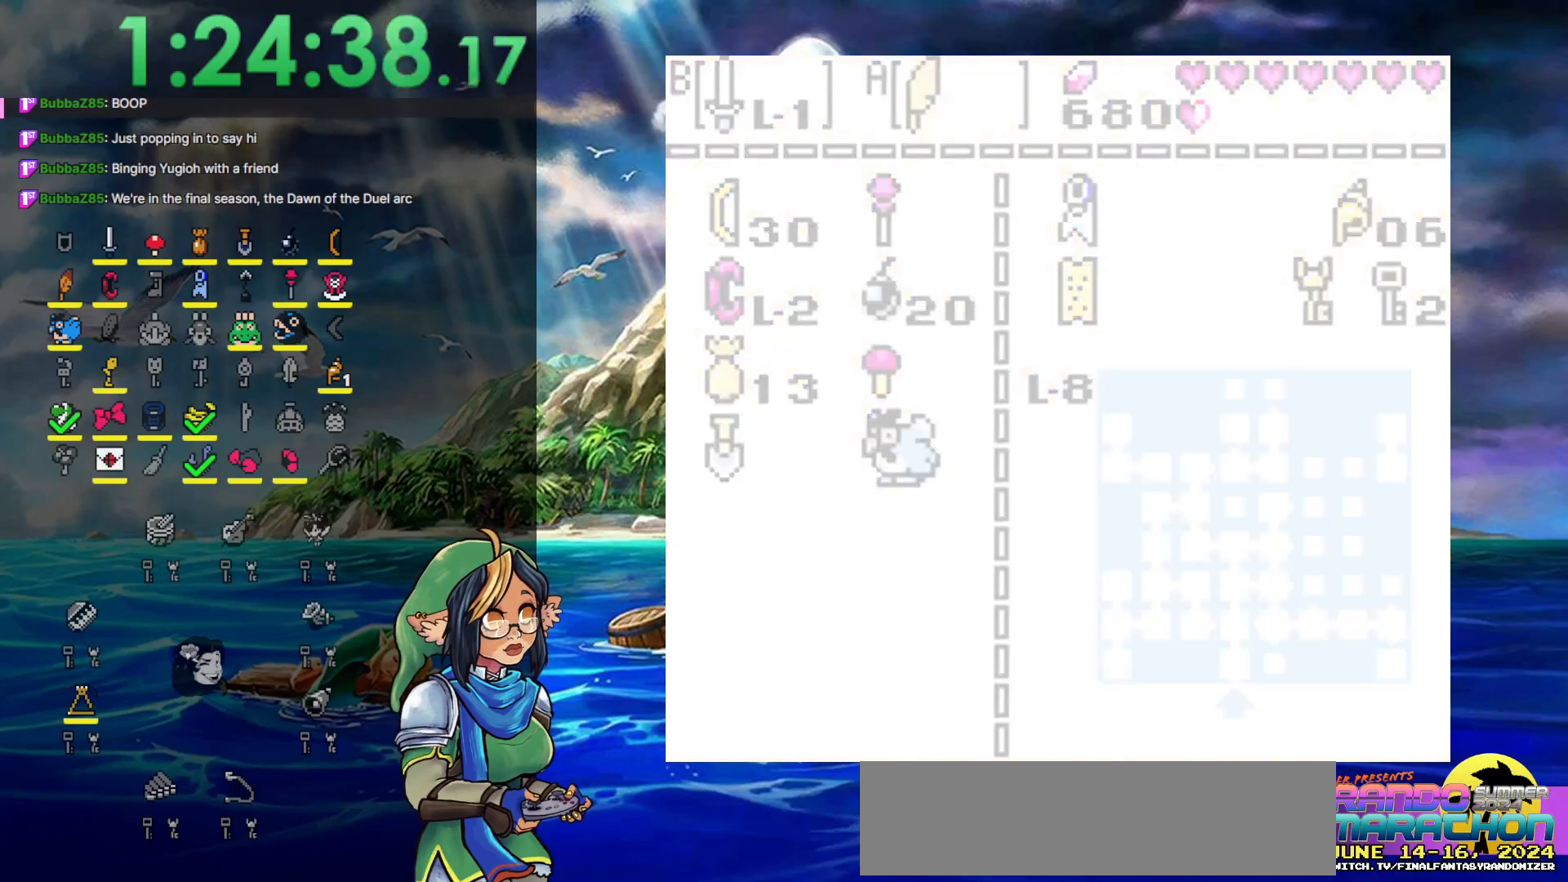
{"buttons": ["DPAD_DOWN"], "events": [[33, "START", "up"]]}
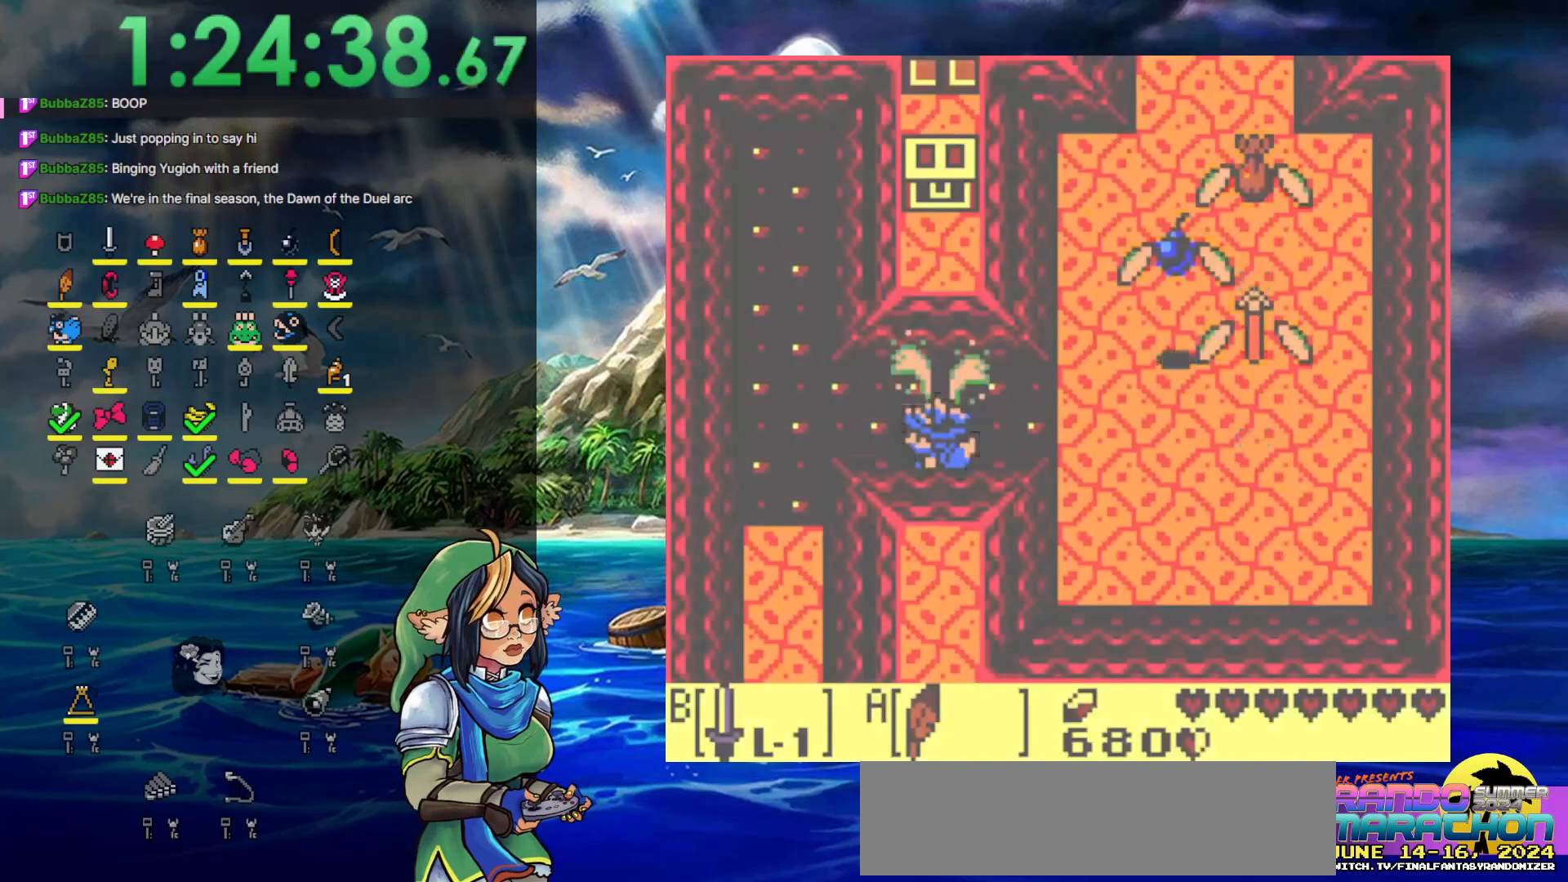
{"buttons": ["B", "DPAD_UP"], "events": [[83, "A", "down"], [350, "DPAD_DOWN", "up"], [350, "DPAD_UP", "down"], [417, "A", "up"], [417, "B", "down"]]}
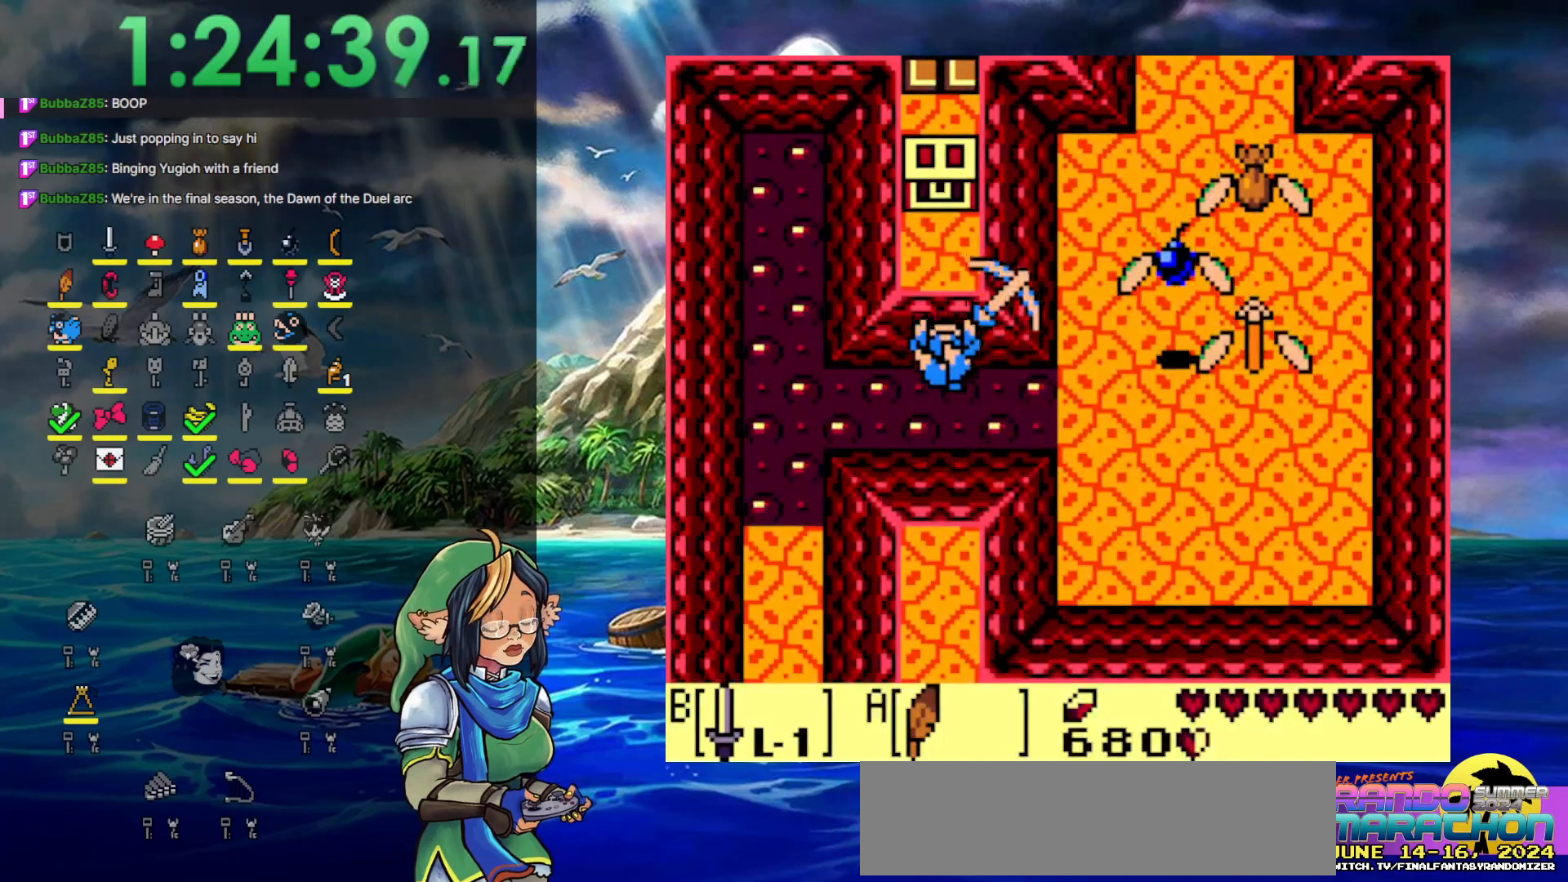
{"buttons": ["DPAD_UP"], "events": [[500, "B", "up"]]}
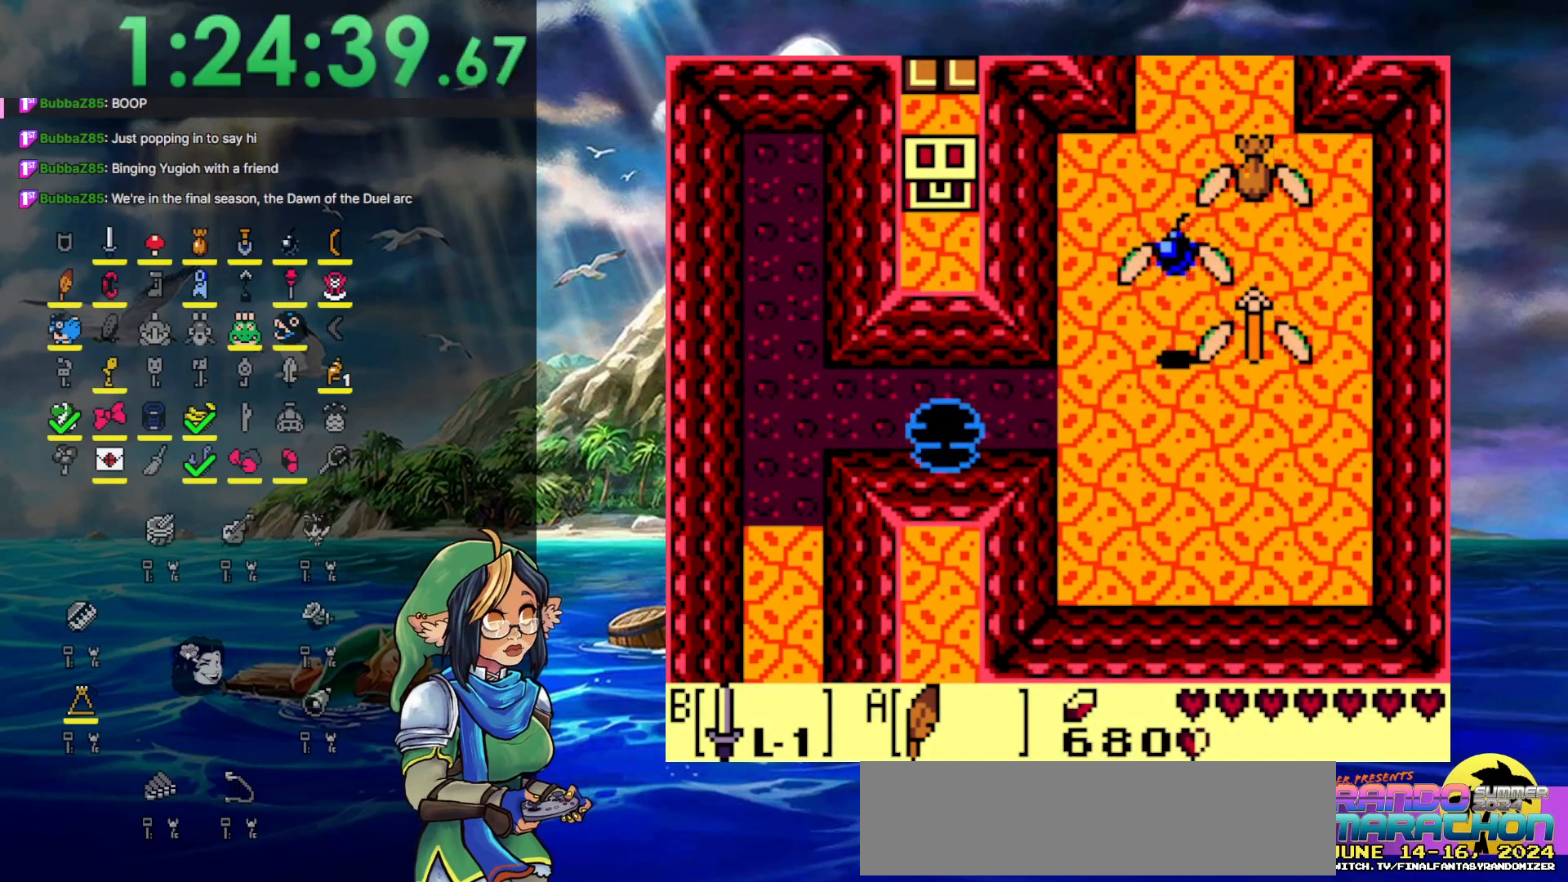
{"buttons": [], "events": [[17, "DPAD_UP", "up"]]}
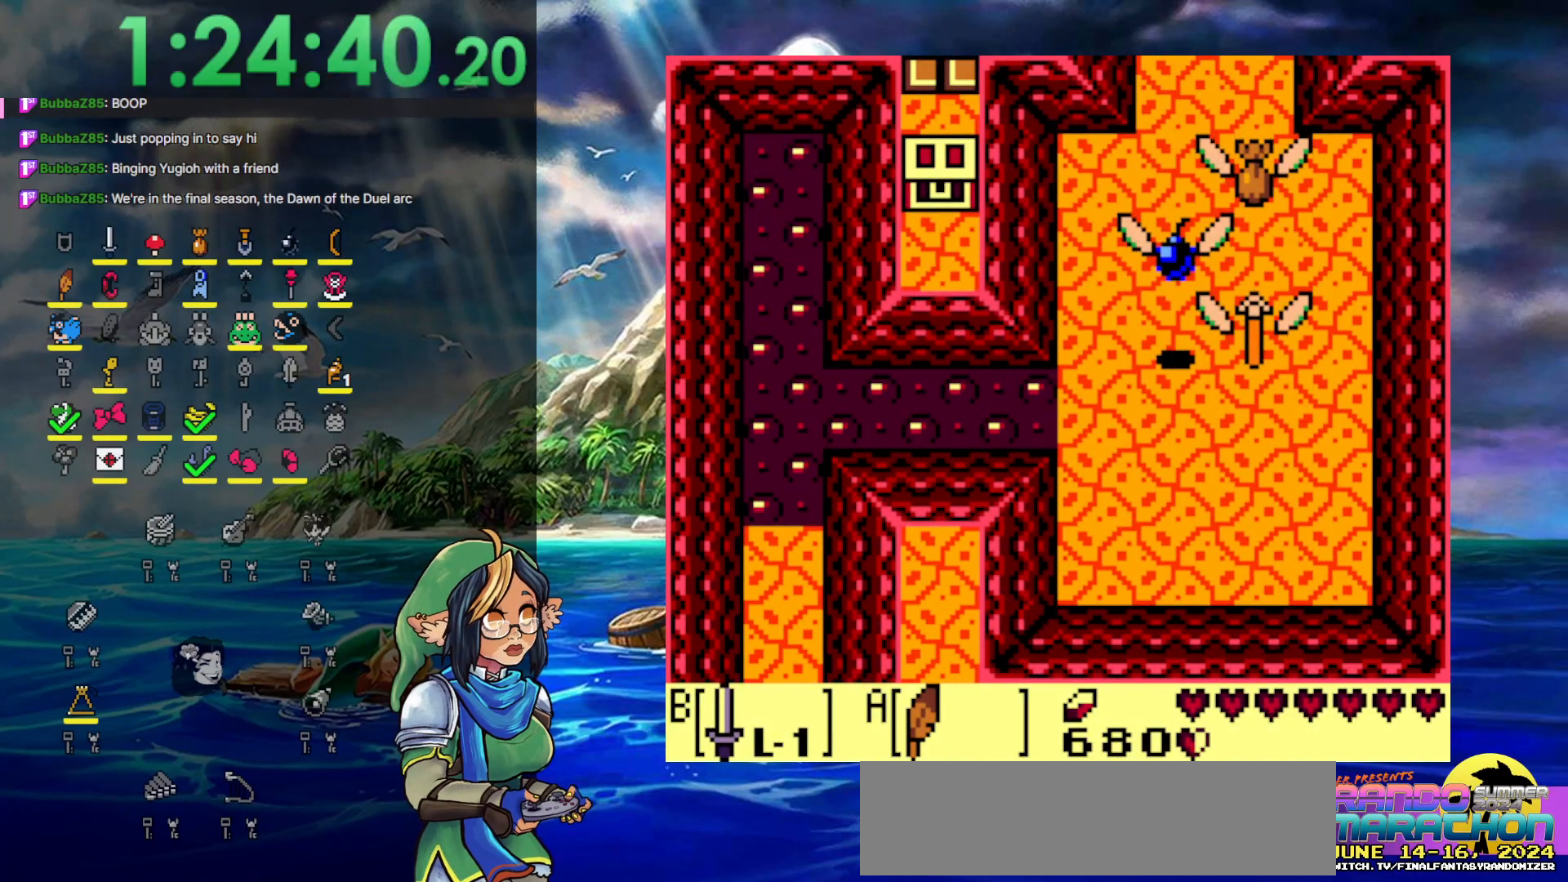
{"buttons": [], "events": []}
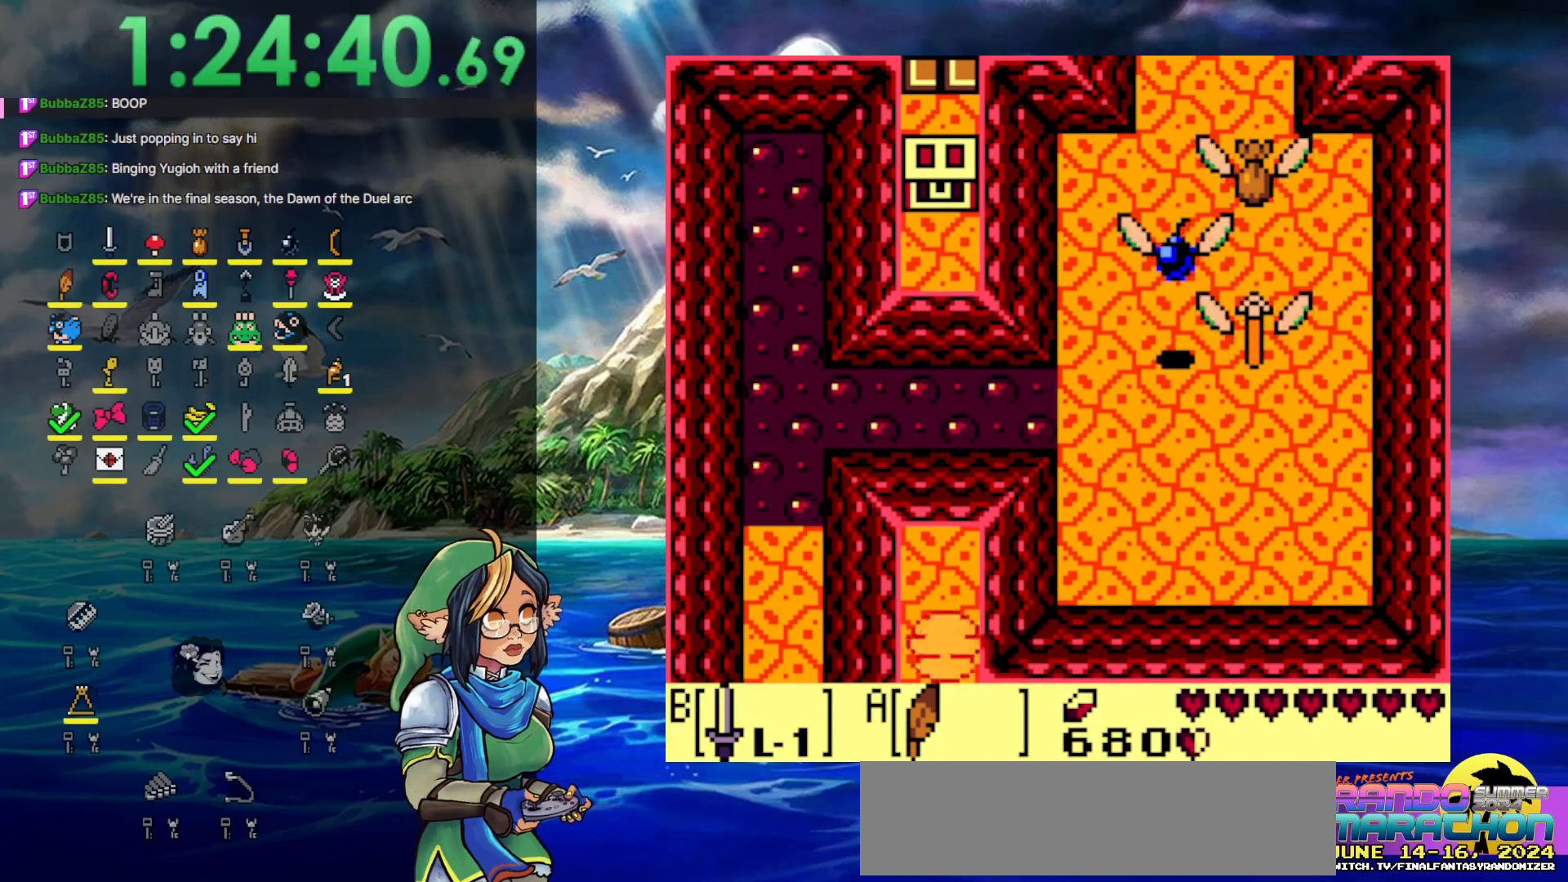
{"buttons": ["DPAD_UP"], "events": [[350, "DPAD_UP", "down"]]}